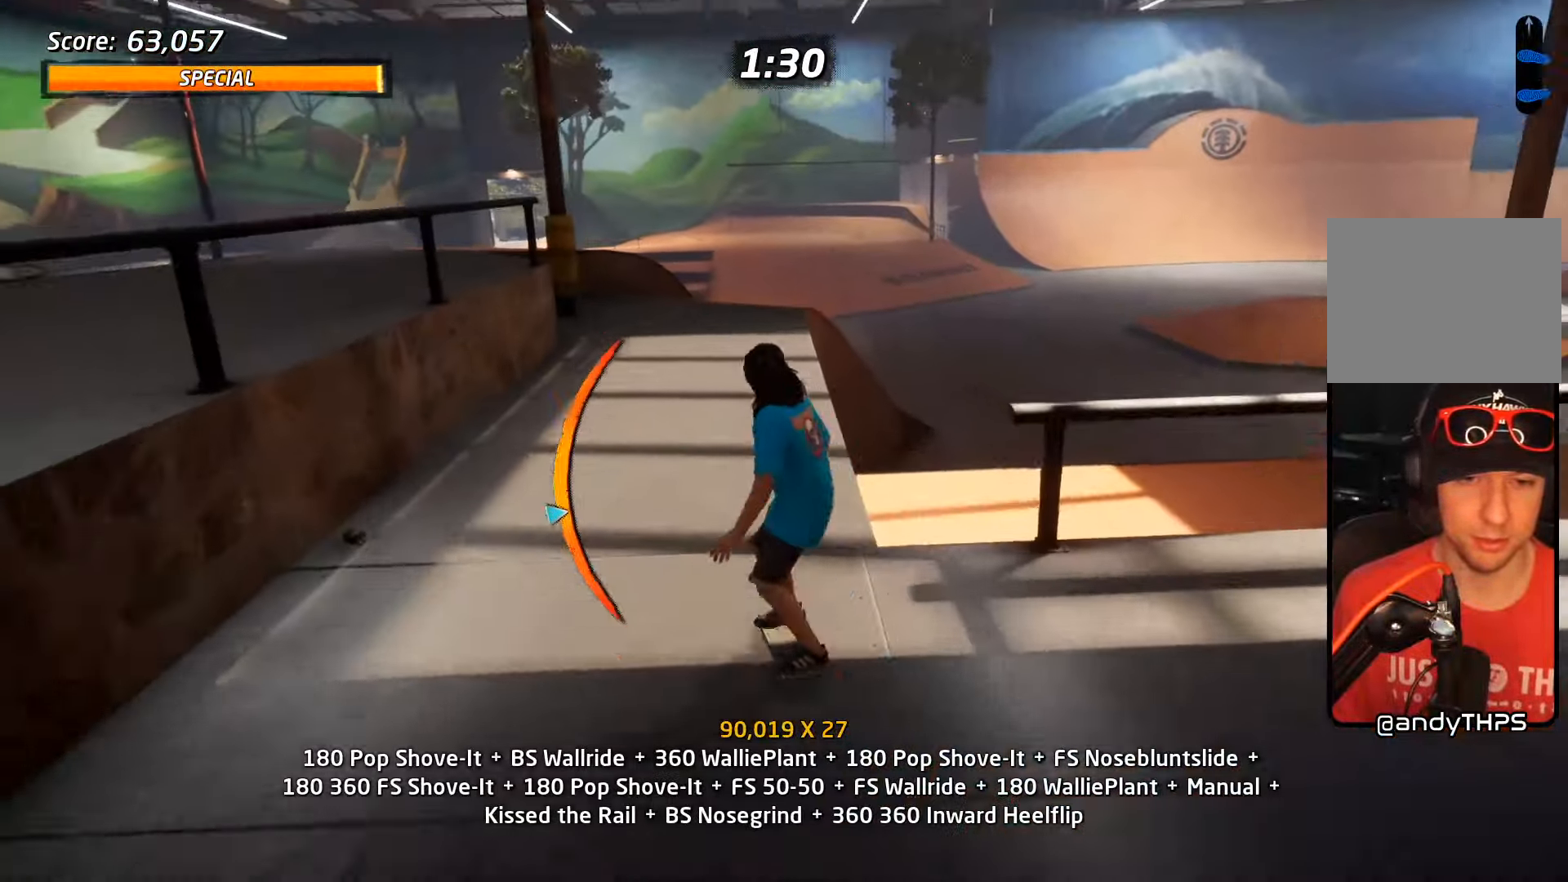
Gameplay with a controller (PlayStation layout); each line is a JSON object with the inputs held at the frame after it. "events" lists button and stick changes between this image and that frame as [ms after this image, input, new state], when the widget could be followed in between. Not read: L1 R1 left_stick right_stick.
{"buttons": ["CROSS", "DPAD_UP", "DPAD_LEFT"]}
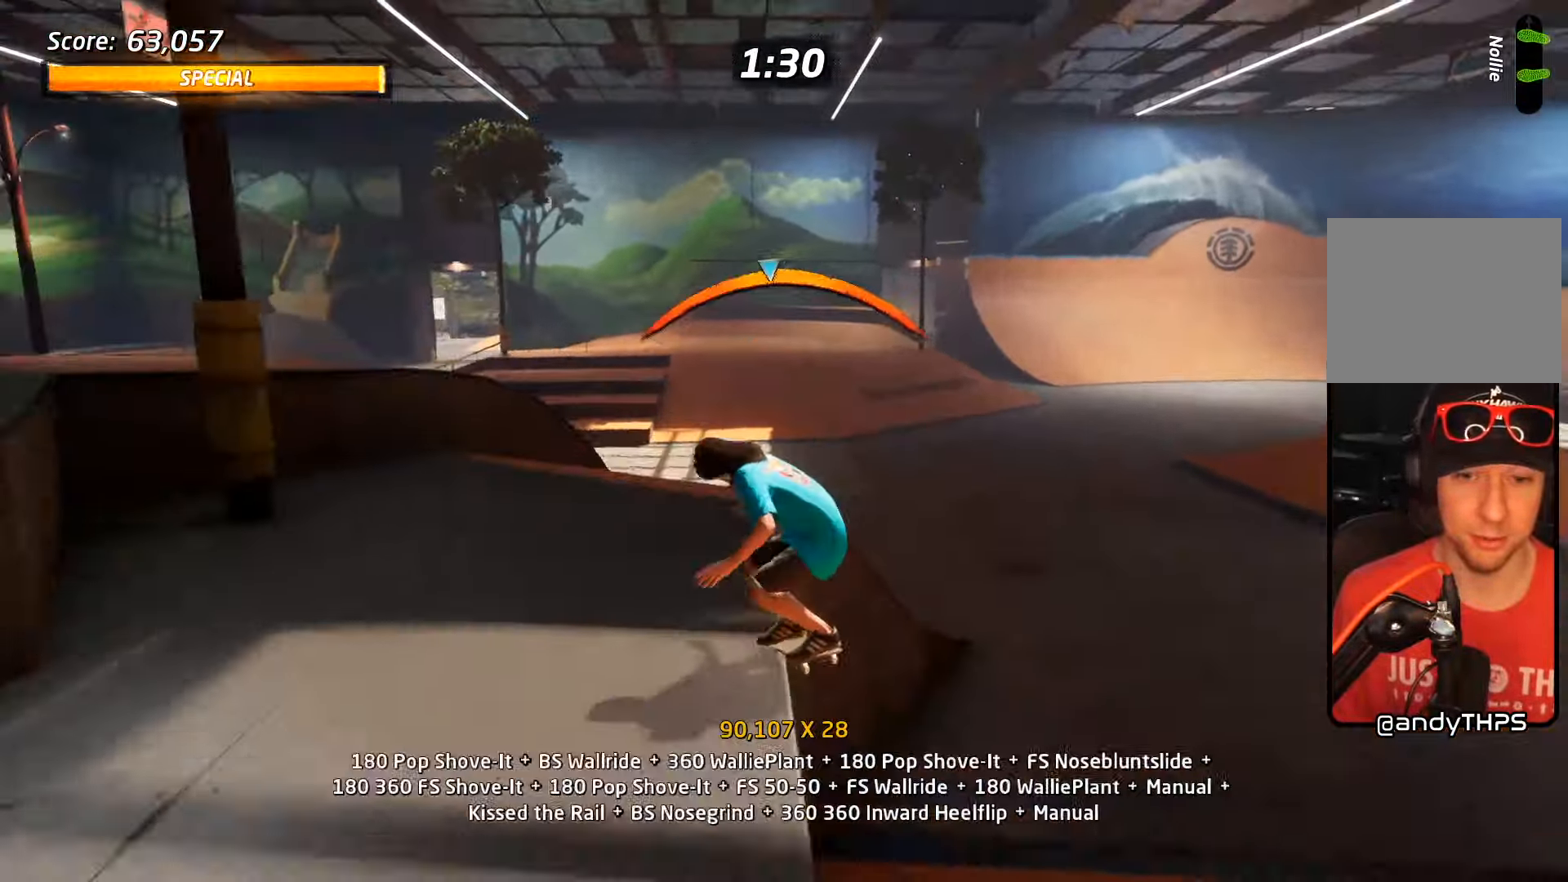
{"buttons": ["DPAD_LEFT"], "events": [[50, "SQUARE", "down"], [100, "CROSS", "up"], [200, "SQUARE", "up"], [266, "SQUARE", "down"], [283, "DPAD_LEFT", "up"], [283, "DPAD_UP", "up"], [383, "SQUARE", "up"], [416, "DPAD_LEFT", "down"]]}
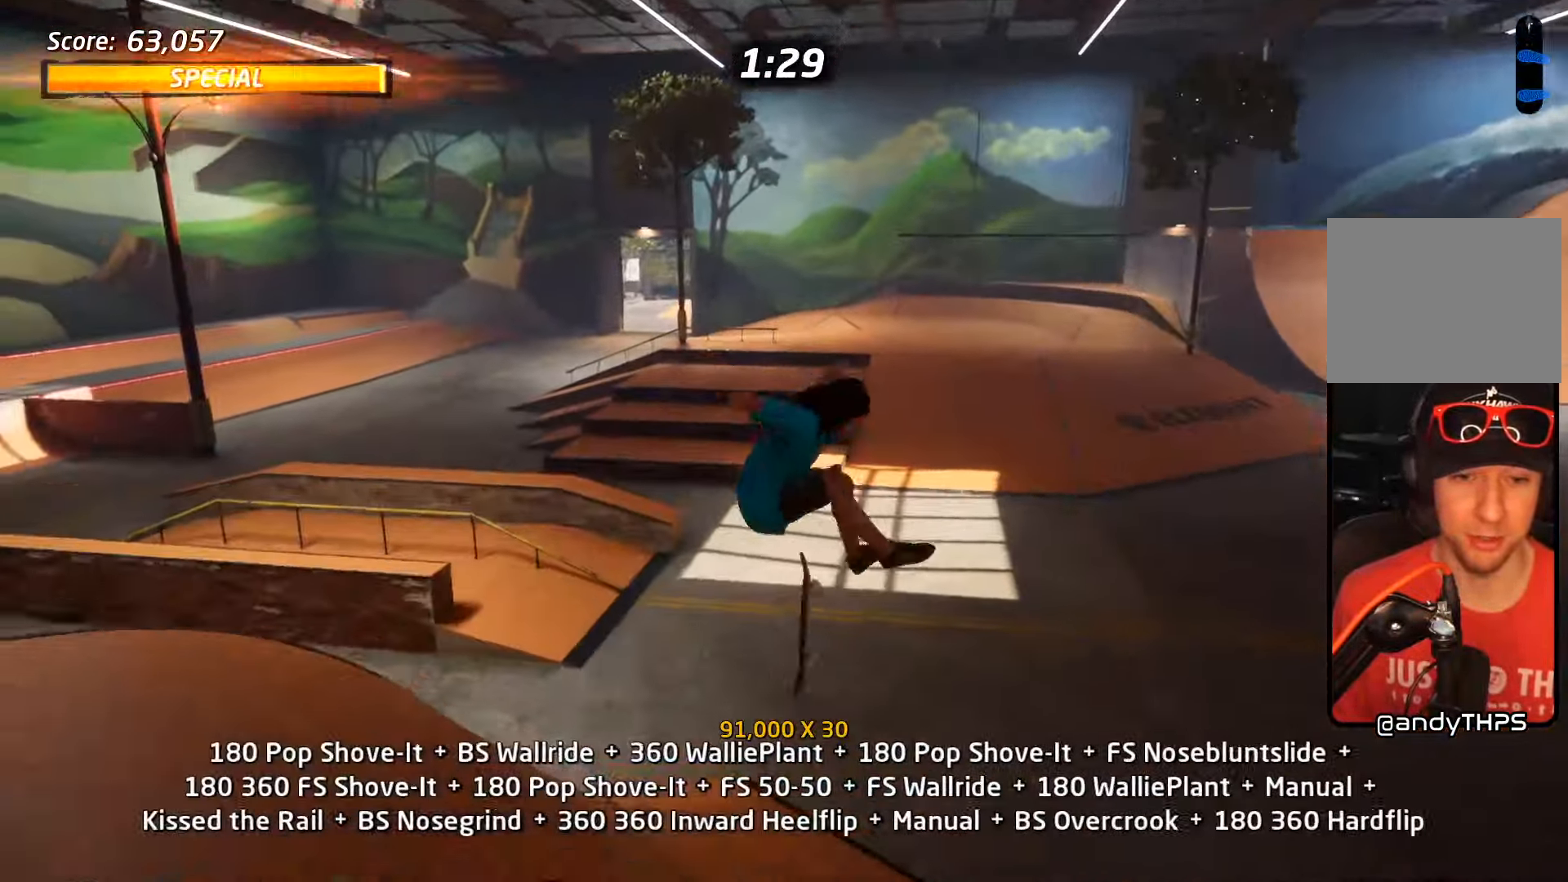
{"buttons": ["CROSS", "DPAD_UP"], "events": [[16, "SQUARE", "down"], [166, "DPAD_LEFT", "up"], [183, "SQUARE", "up"], [200, "CROSS", "down"], [283, "DPAD_DOWN", "down"], [417, "DPAD_DOWN", "up"], [500, "DPAD_UP", "down"]]}
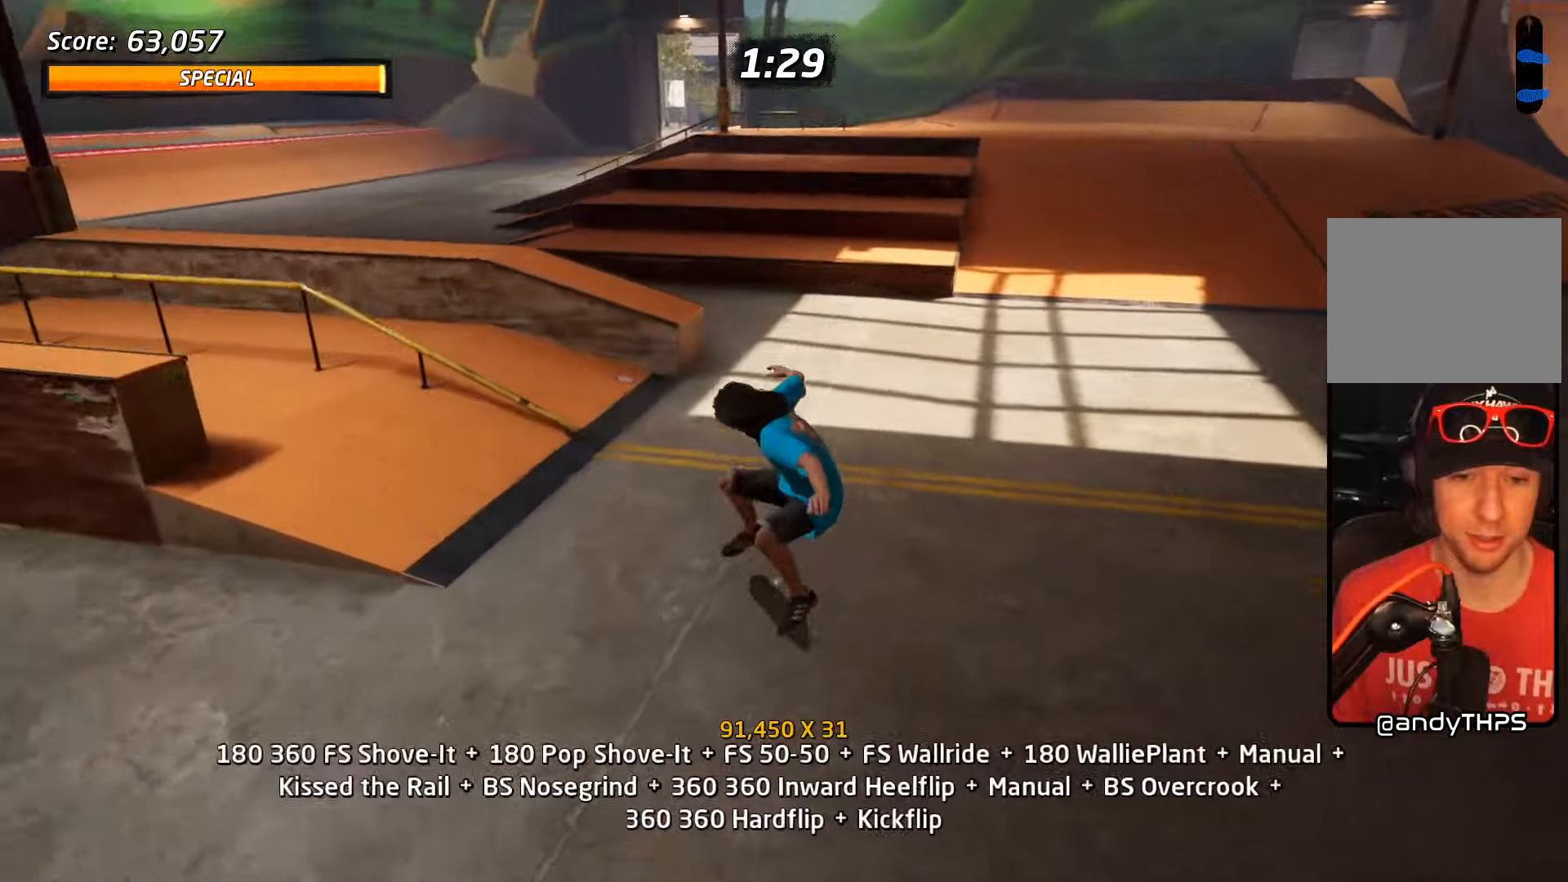
{"buttons": ["CROSS", "DPAD_UP", "DPAD_RIGHT"], "events": [[117, "DPAD_LEFT", "down"], [150, "DPAD_UP", "up"], [167, "DPAD_DOWN", "down"], [317, "DPAD_DOWN", "up"], [333, "DPAD_LEFT", "up"], [433, "DPAD_RIGHT", "down"], [433, "DPAD_UP", "down"]]}
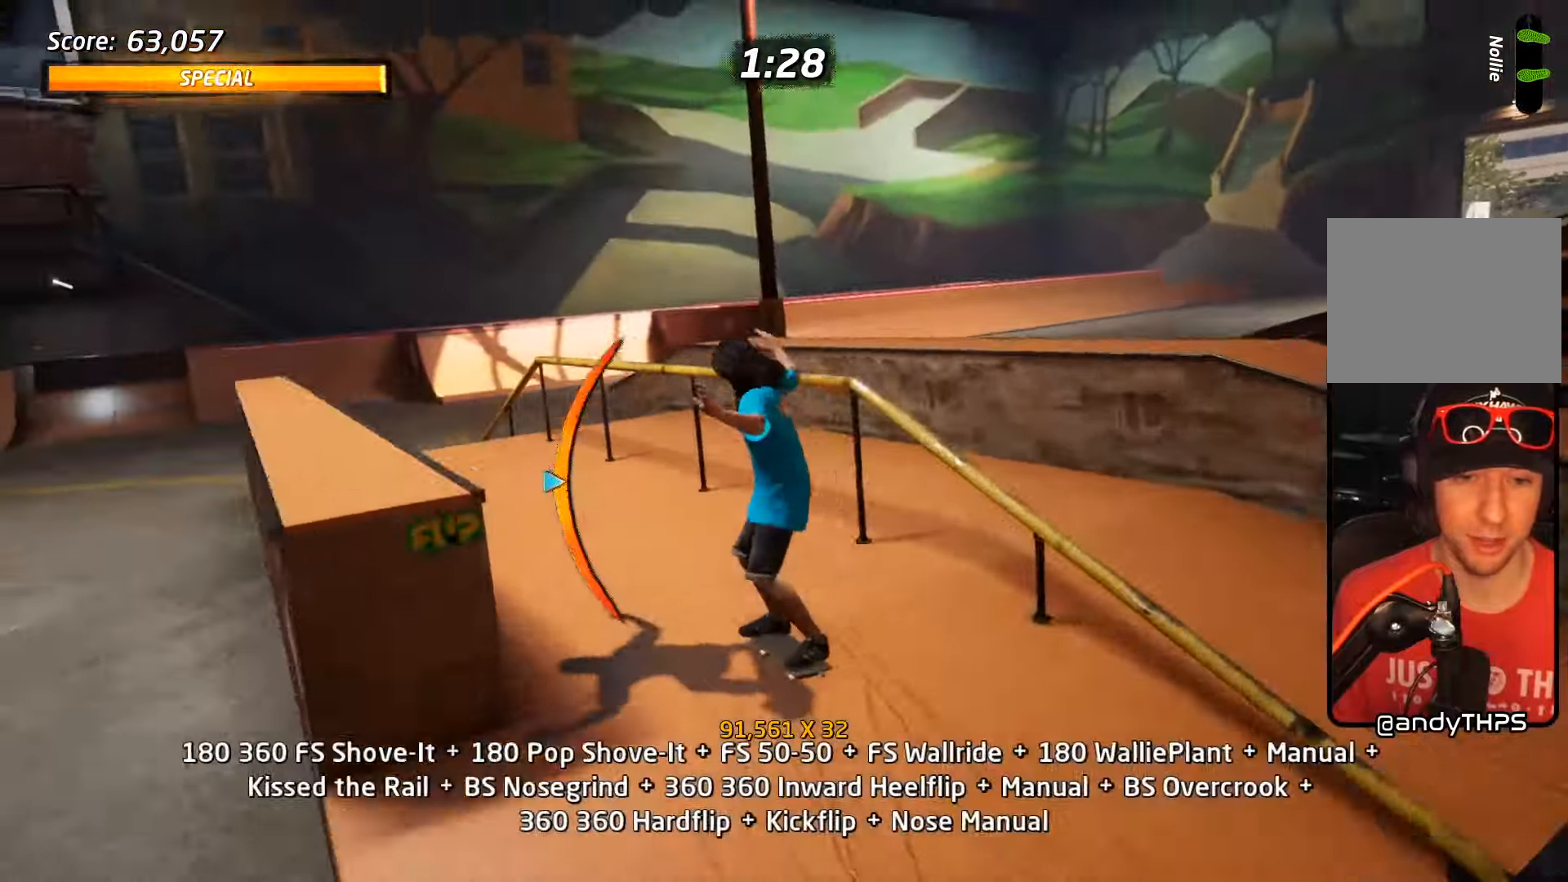
{"buttons": ["DPAD_UP"], "events": [[50, "DPAD_RIGHT", "up"], [83, "CROSS", "up"], [83, "TRIANGLE", "down"], [233, "DPAD_UP", "up"], [283, "CROSS", "down"], [300, "DPAD_UP", "down"], [300, "TRIANGLE", "up"], [383, "SQUARE", "down"], [400, "CROSS", "up"], [500, "SQUARE", "up"]]}
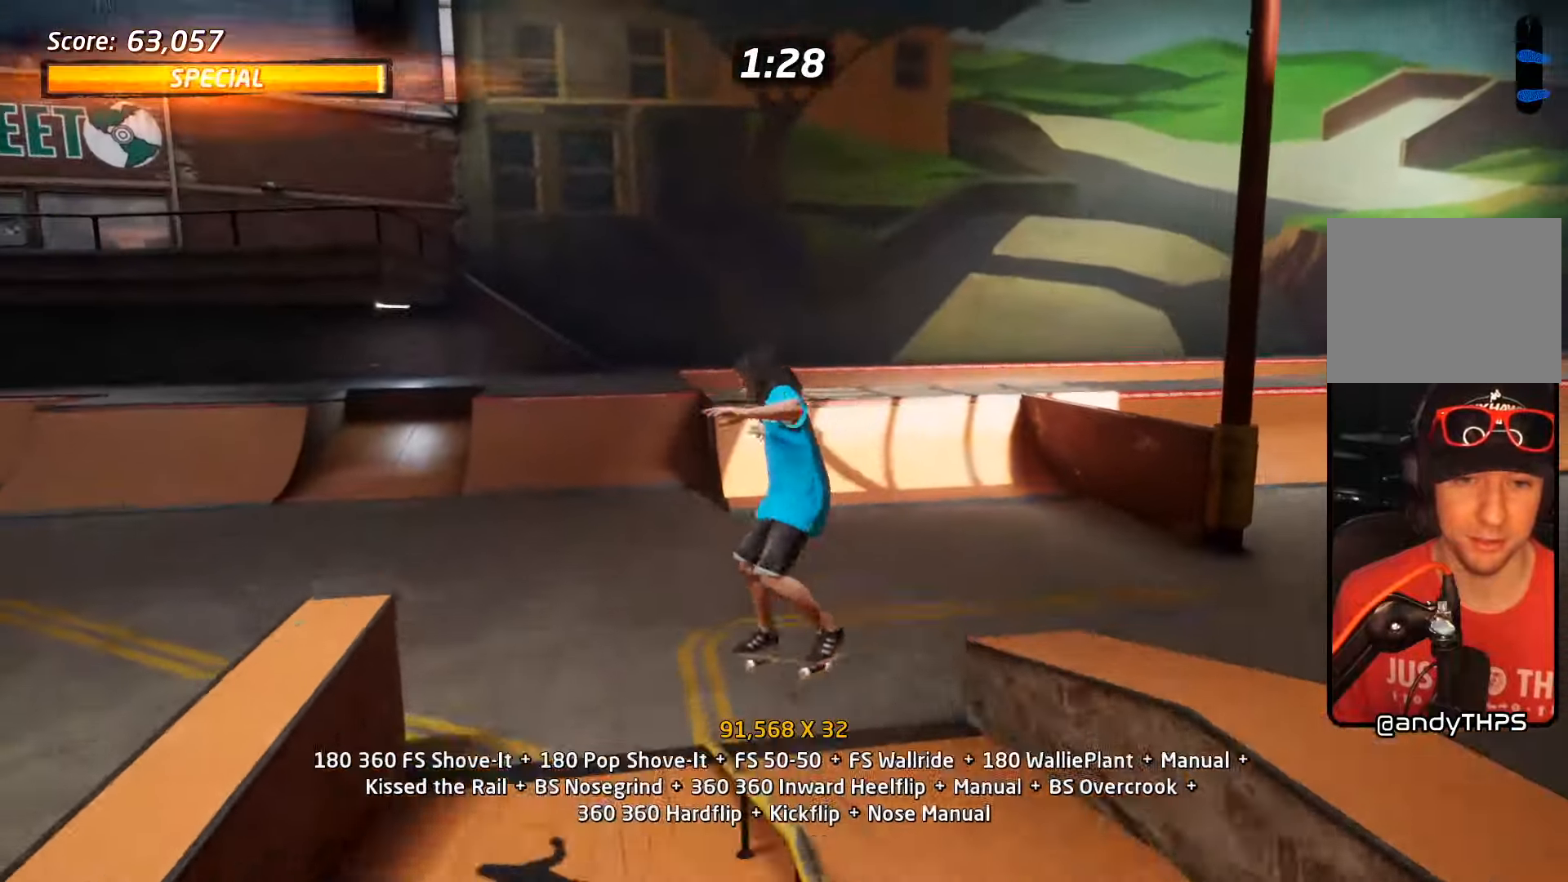
{"buttons": ["CROSS", "DPAD_DOWN"], "events": [[50, "DPAD_UP", "up"], [50, "SQUARE", "down"], [167, "DPAD_UP", "down"], [217, "CROSS", "down"], [217, "SQUARE", "up"], [317, "DPAD_UP", "up"], [417, "DPAD_DOWN", "down"]]}
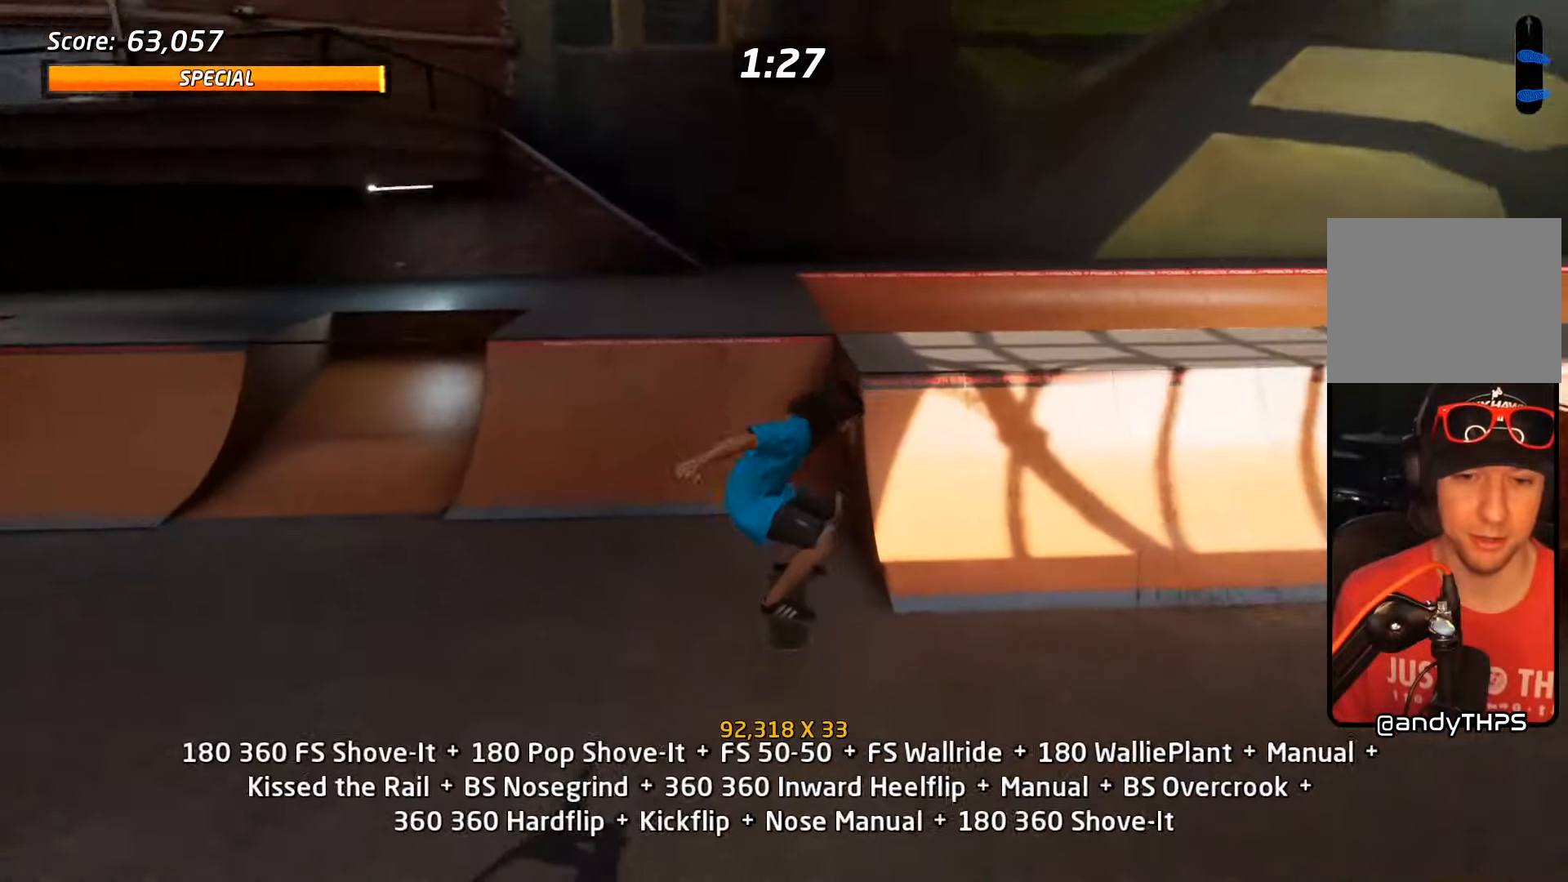
{"buttons": ["CROSS", "DPAD_DOWN", "DPAD_RIGHT"], "events": [[17, "DPAD_DOWN", "up"], [83, "DPAD_UP", "down"], [283, "DPAD_LEFT", "down"], [283, "DPAD_UP", "up"], [400, "DPAD_LEFT", "up"], [467, "DPAD_RIGHT", "down"], [500, "DPAD_DOWN", "down"]]}
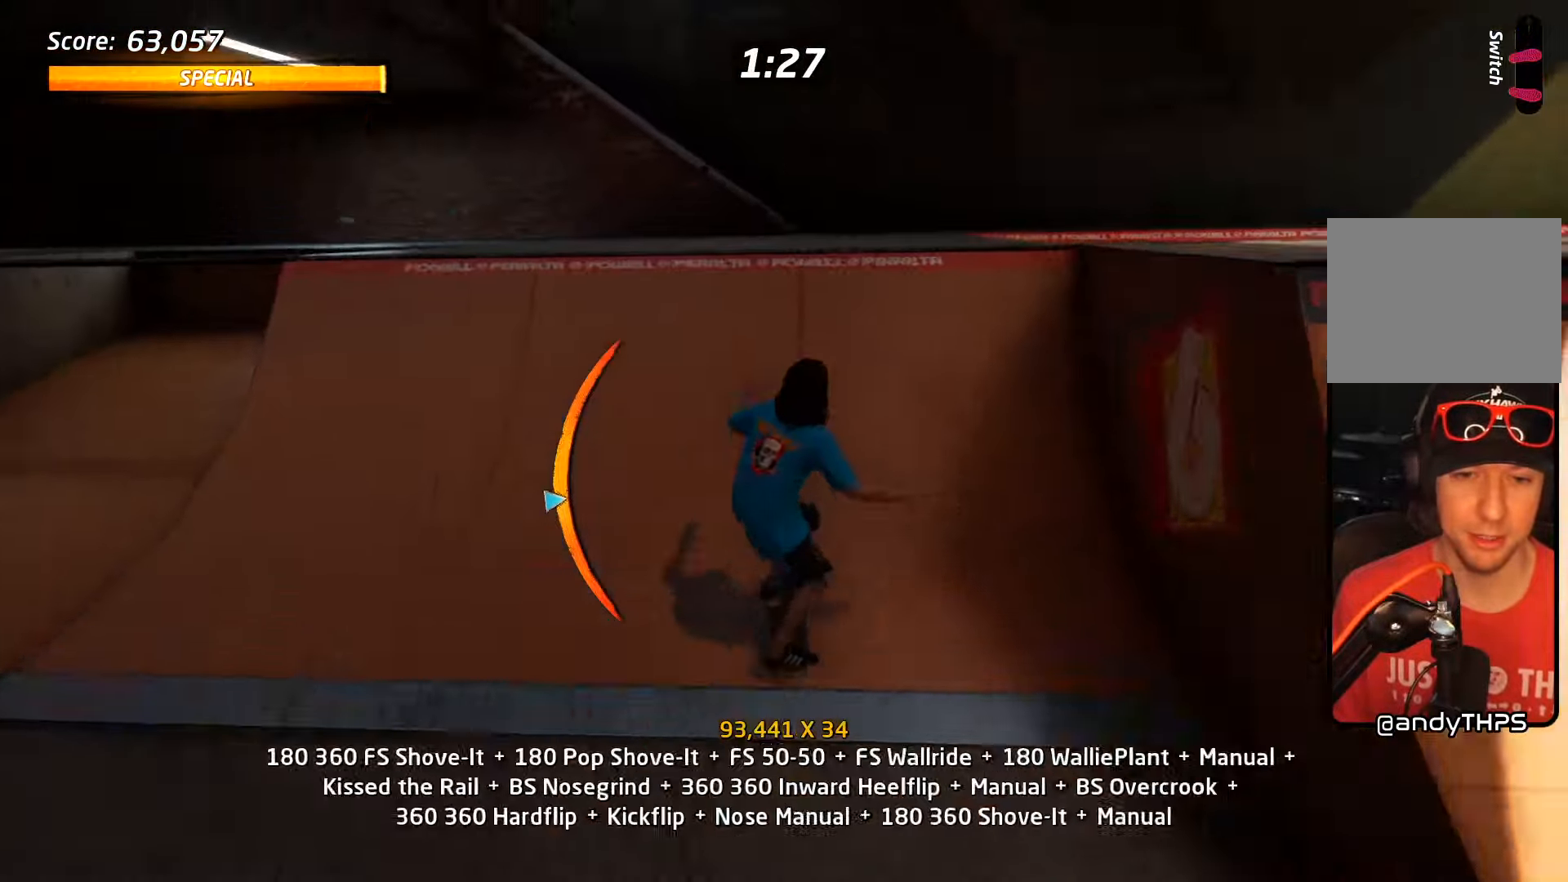
{"buttons": ["SQUARE", "DPAD_UP"], "events": [[133, "DPAD_DOWN", "up"], [150, "DPAD_RIGHT", "up"], [167, "CROSS", "up"], [267, "DPAD_LEFT", "down"], [300, "DPAD_UP", "down"], [333, "DPAD_LEFT", "up"], [350, "DPAD_UP", "up"], [383, "DPAD_UP", "down"], [417, "SQUARE", "down"]]}
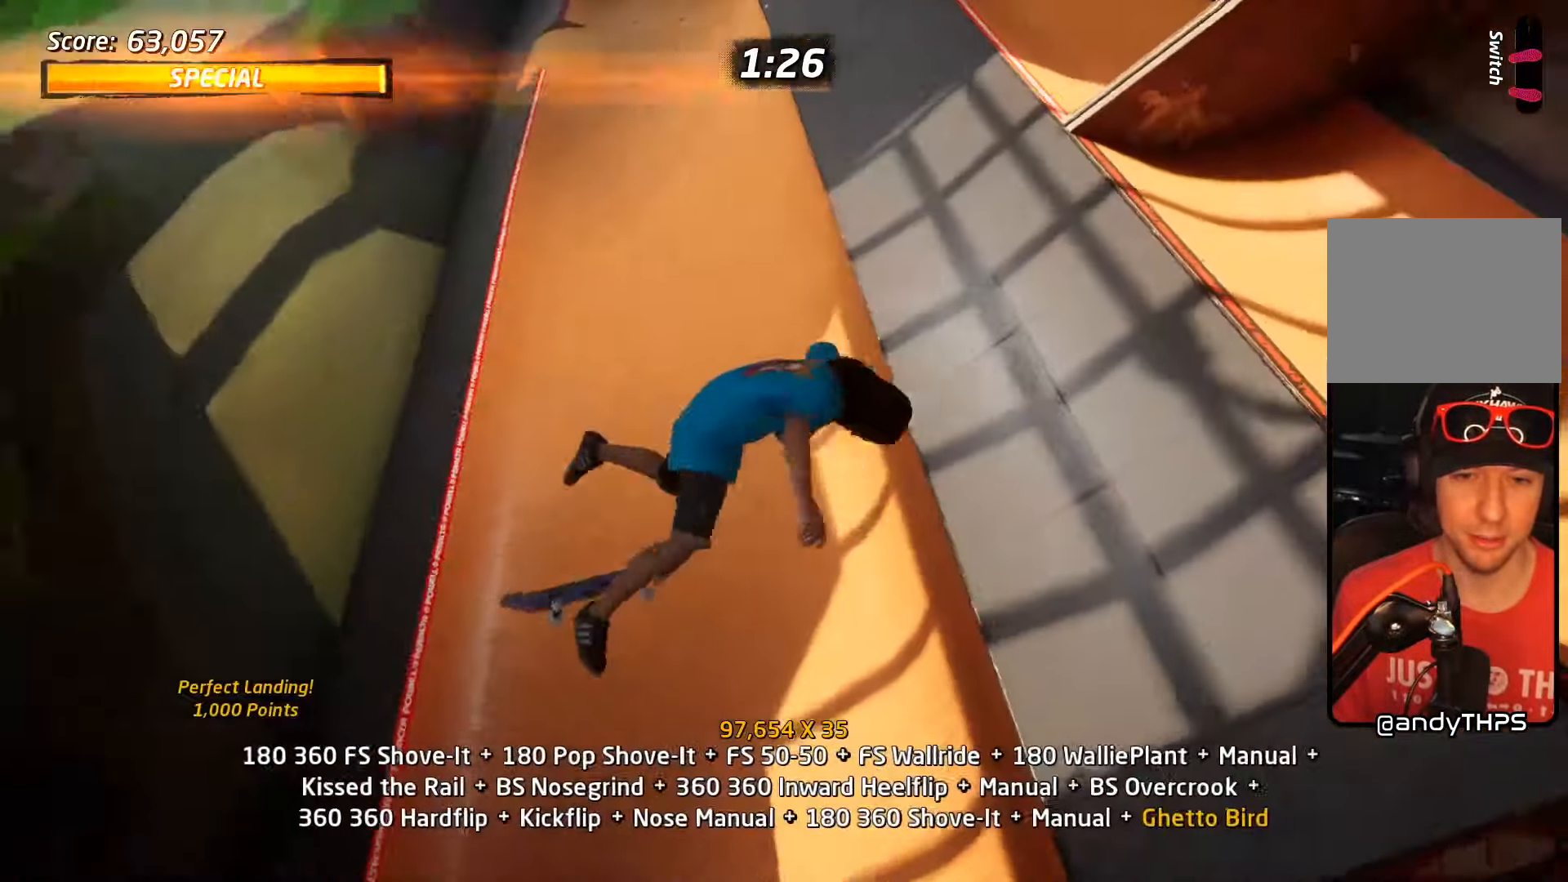
{"buttons": ["SQUARE", "DPAD_RIGHT"], "events": [[83, "DPAD_UP", "up"], [233, "SQUARE", "up"], [367, "DPAD_RIGHT", "down"], [450, "SQUARE", "down"]]}
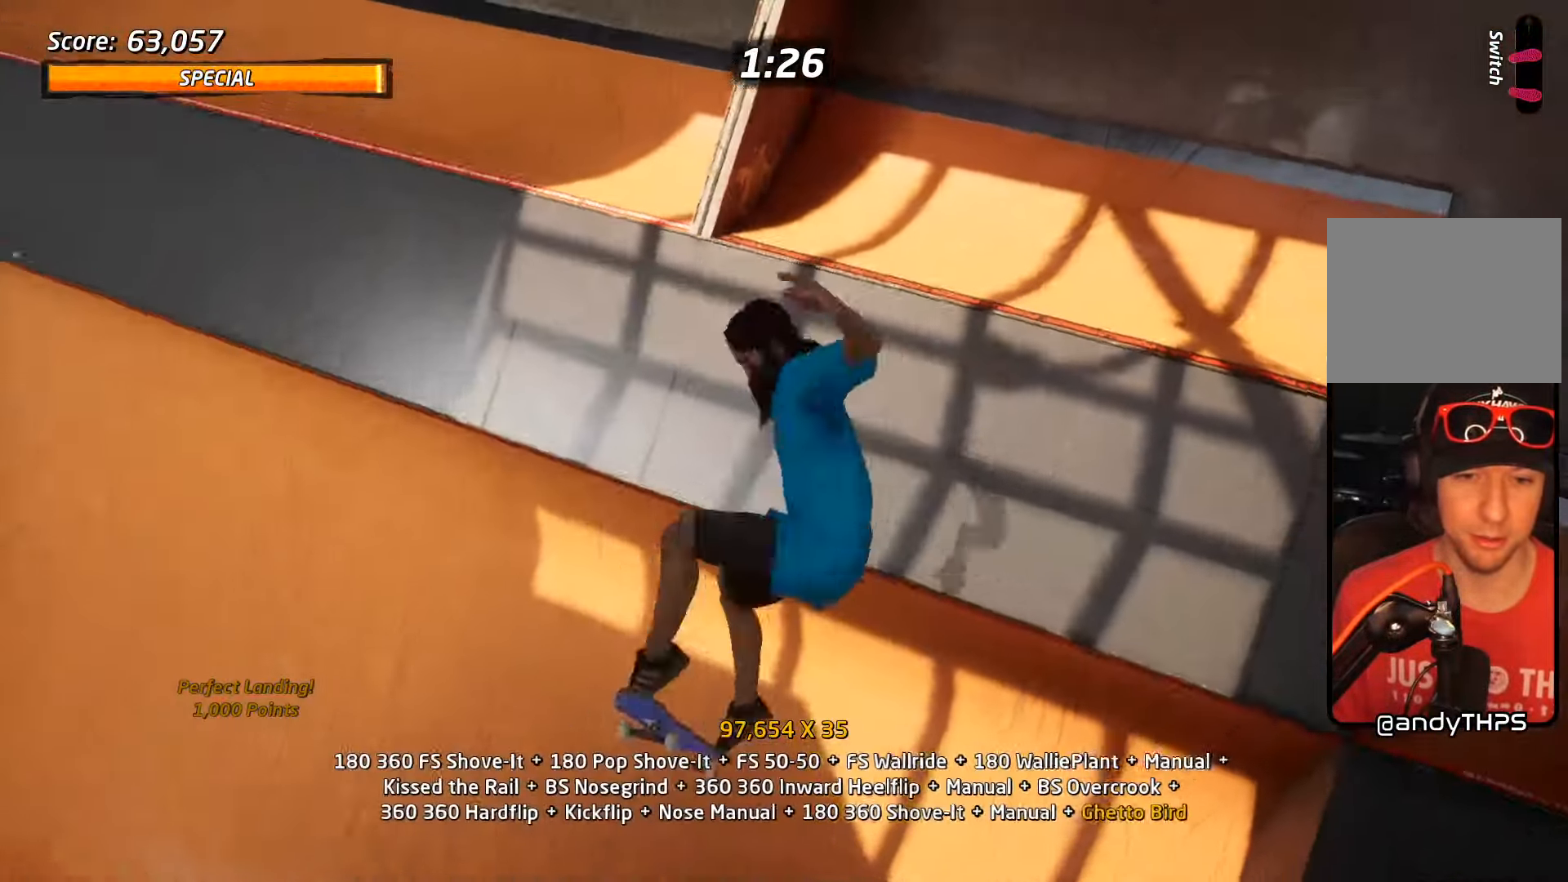
{"buttons": ["TRIANGLE", "DPAD_UP"], "events": [[100, "DPAD_RIGHT", "up"], [133, "SQUARE", "up"], [200, "DPAD_UP", "down"], [267, "DPAD_UP", "up"], [350, "DPAD_UP", "down"], [400, "TRIANGLE", "down"], [417, "DPAD_UP", "up"], [450, "DPAD_UP", "down"]]}
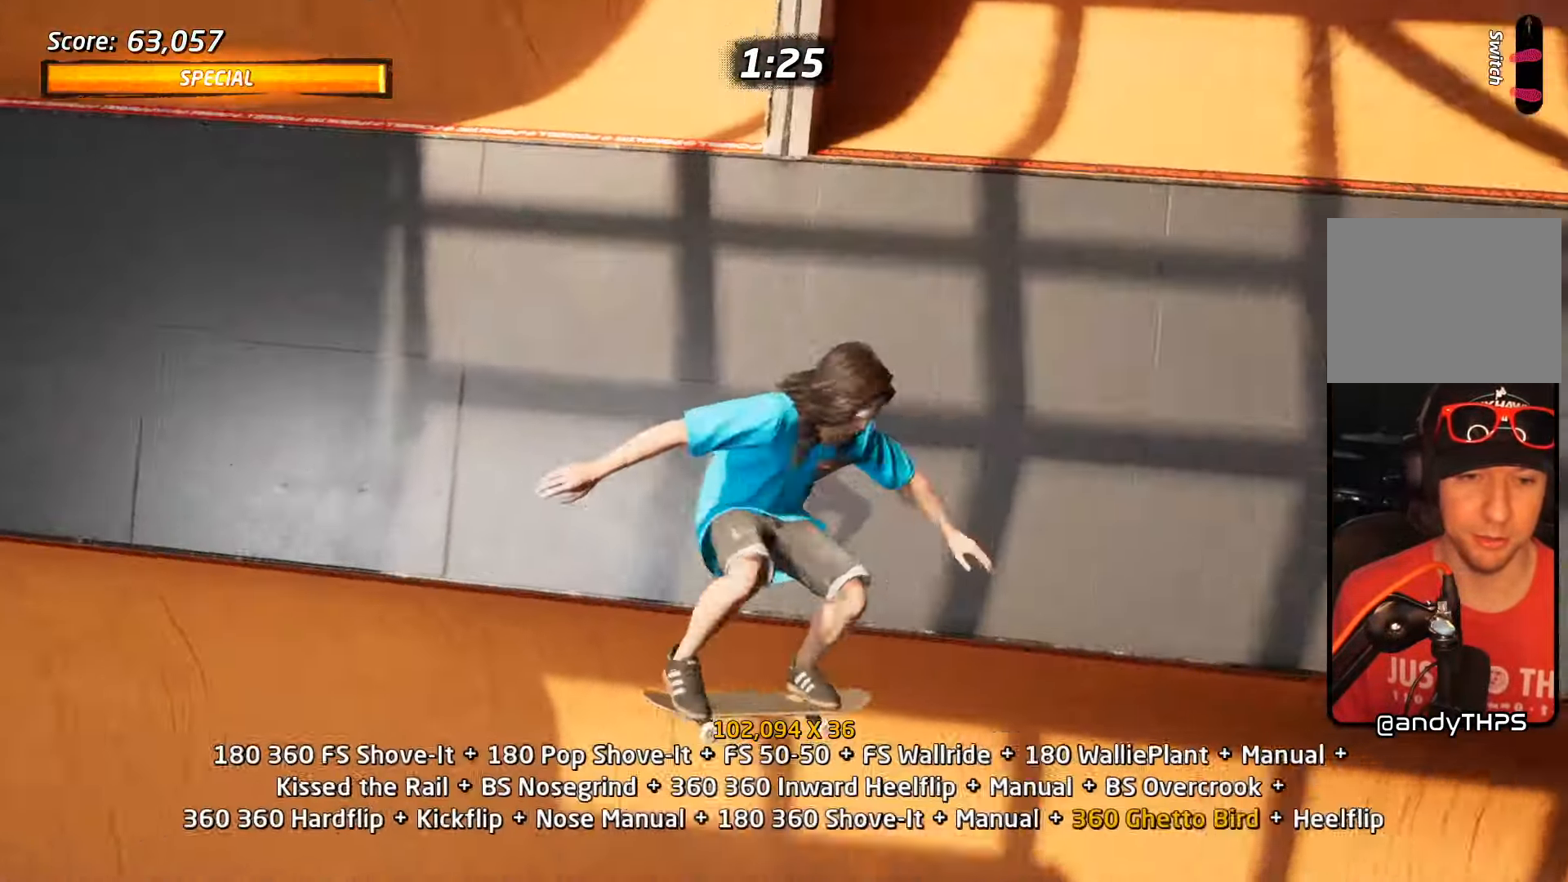
{"buttons": ["SQUARE", "DPAD_DOWN", "DPAD_RIGHT"], "events": [[133, "DPAD_UP", "up"], [217, "DPAD_DOWN", "down"], [233, "DPAD_RIGHT", "down"], [250, "CROSS", "down"], [250, "SQUARE", "down"], [283, "TRIANGLE", "up"], [367, "CROSS", "up"], [450, "SQUARE", "up"], [483, "SQUARE", "down"]]}
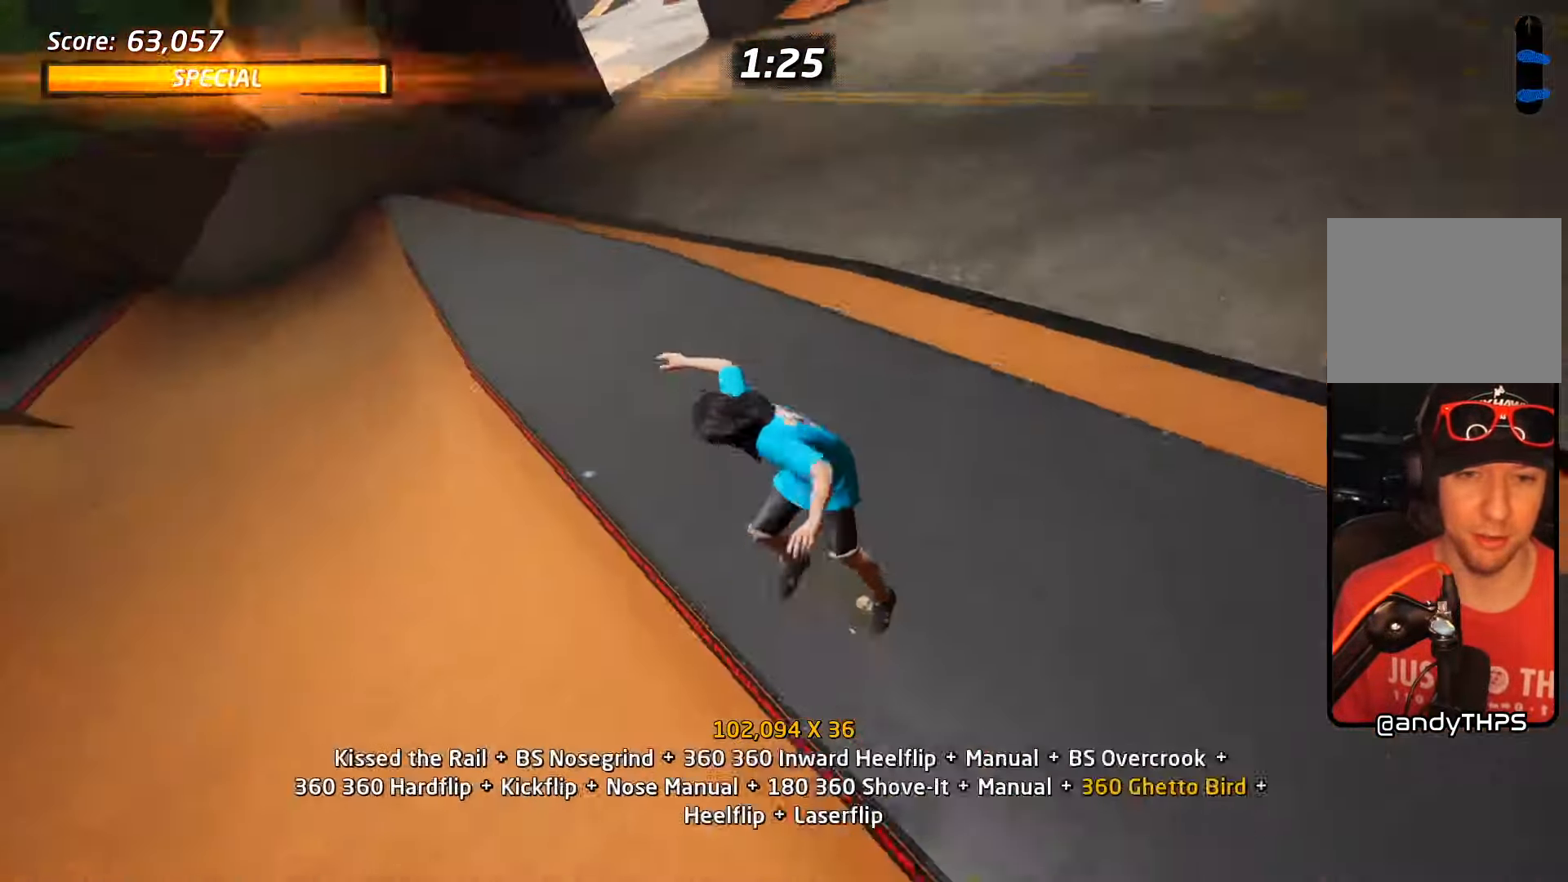
{"buttons": ["TRIANGLE"], "events": [[33, "DPAD_DOWN", "up"], [50, "DPAD_RIGHT", "up"], [117, "DPAD_UP", "down"], [117, "SQUARE", "up"], [217, "DPAD_UP", "up"], [250, "DPAD_UP", "down"], [317, "TRIANGLE", "down"], [433, "DPAD_UP", "up"]]}
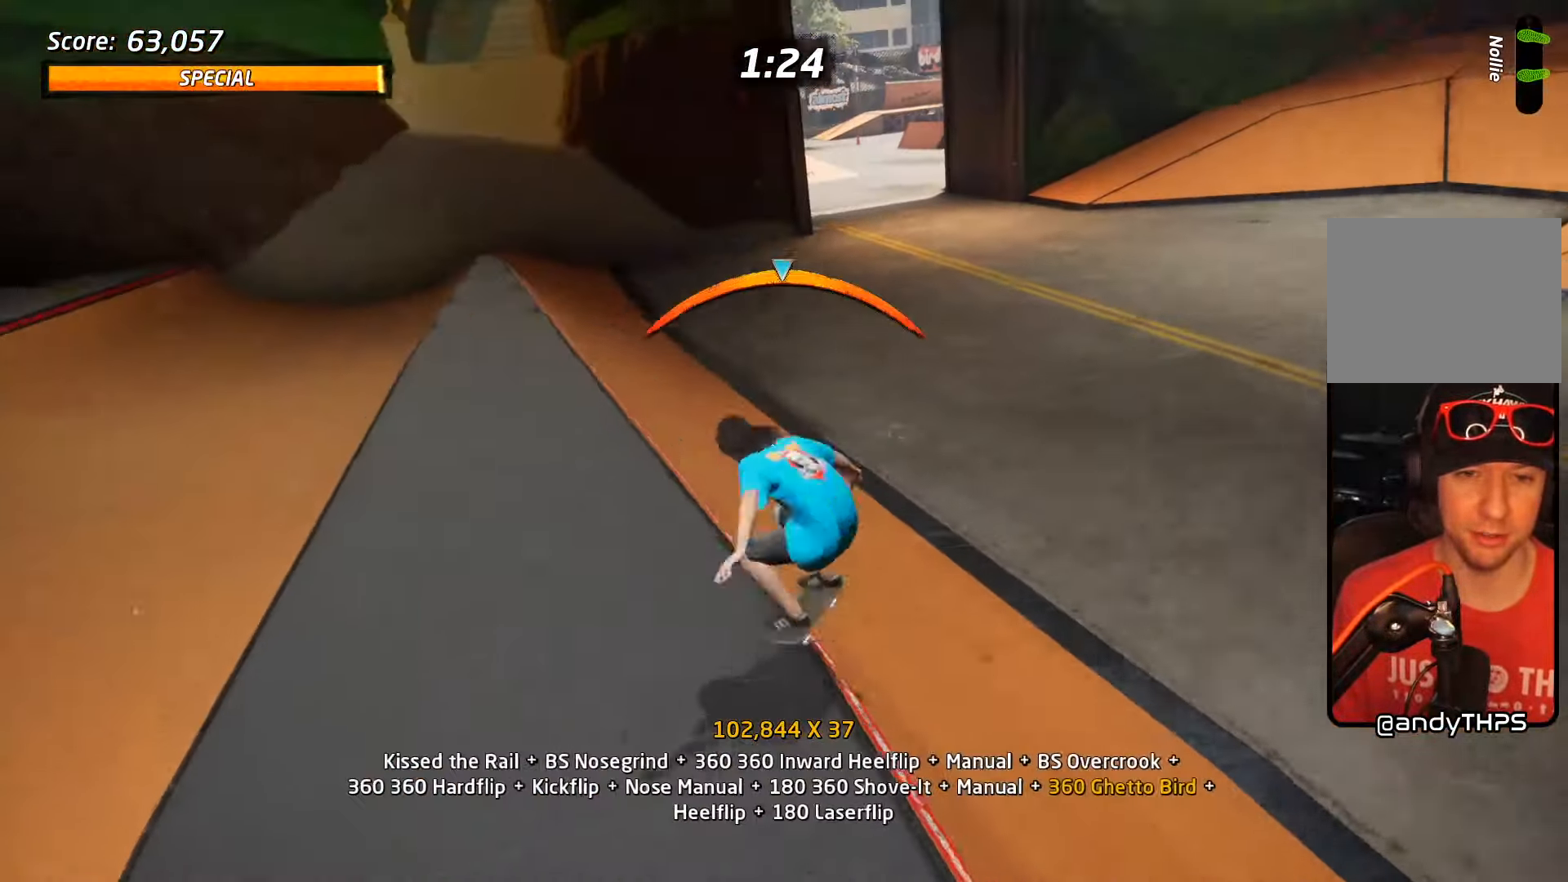
{"buttons": ["DPAD_LEFT"], "events": [[67, "CROSS", "down"], [67, "TRIANGLE", "up"], [83, "DPAD_LEFT", "down"], [100, "DPAD_DOWN", "down"], [200, "SQUARE", "down"], [250, "CROSS", "up"], [317, "SQUARE", "up"], [367, "CROSS", "down"], [367, "DPAD_DOWN", "up"], [367, "SQUARE", "down"], [400, "CROSS", "up"], [400, "DPAD_LEFT", "up"], [450, "DPAD_LEFT", "down"], [484, "SQUARE", "up"]]}
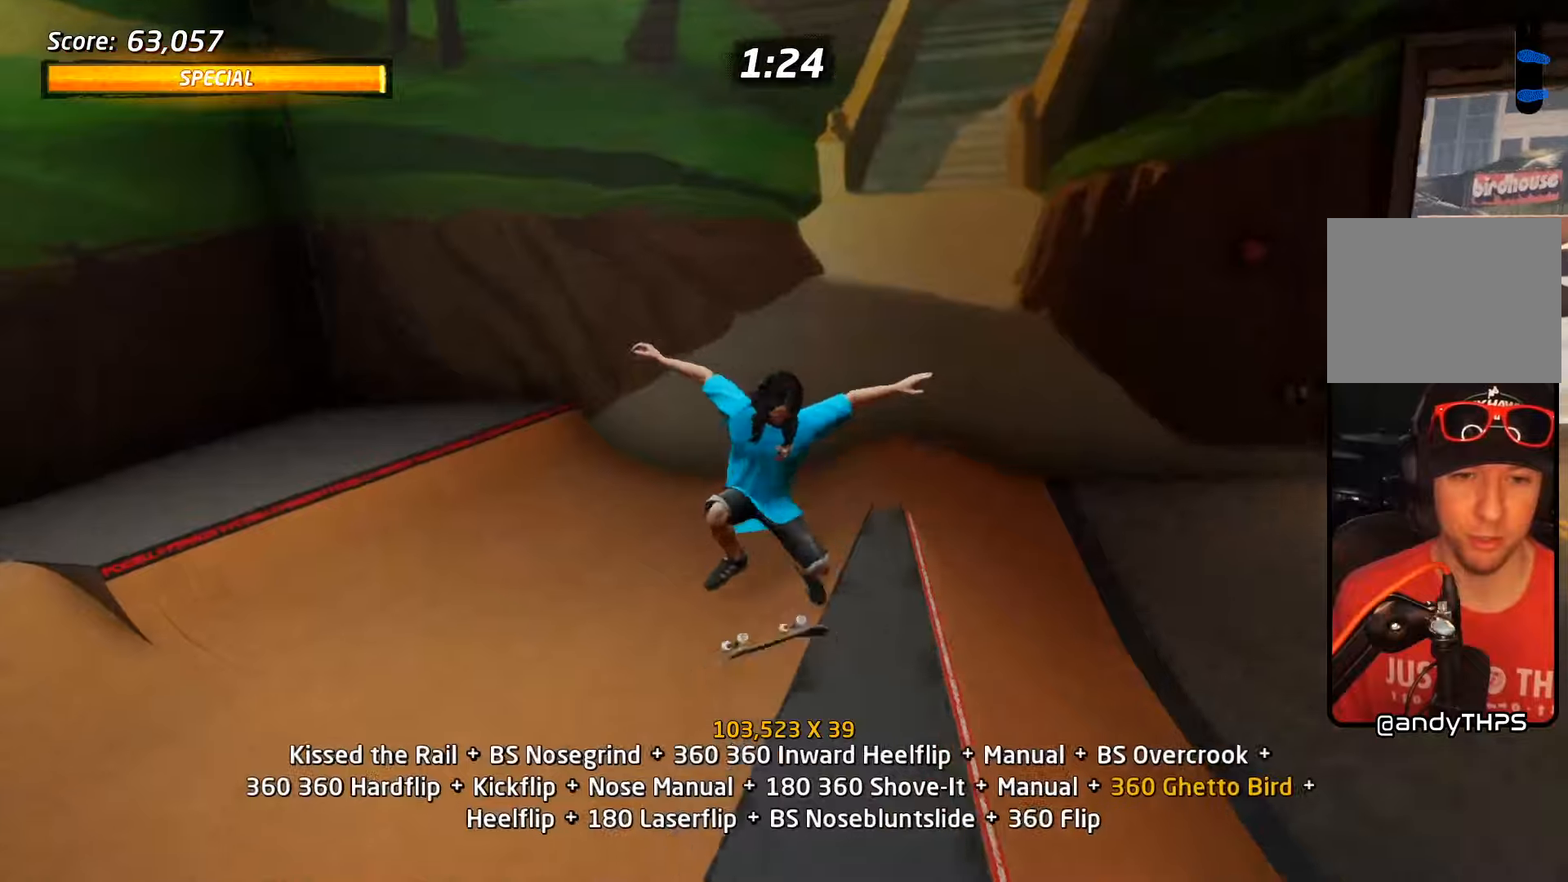
{"buttons": ["CROSS", "DPAD_UP"], "events": [[84, "SQUARE", "down"], [200, "DPAD_LEFT", "up"], [234, "CROSS", "down"], [234, "SQUARE", "up"], [300, "DPAD_DOWN", "down"], [400, "DPAD_DOWN", "up"], [450, "DPAD_UP", "down"]]}
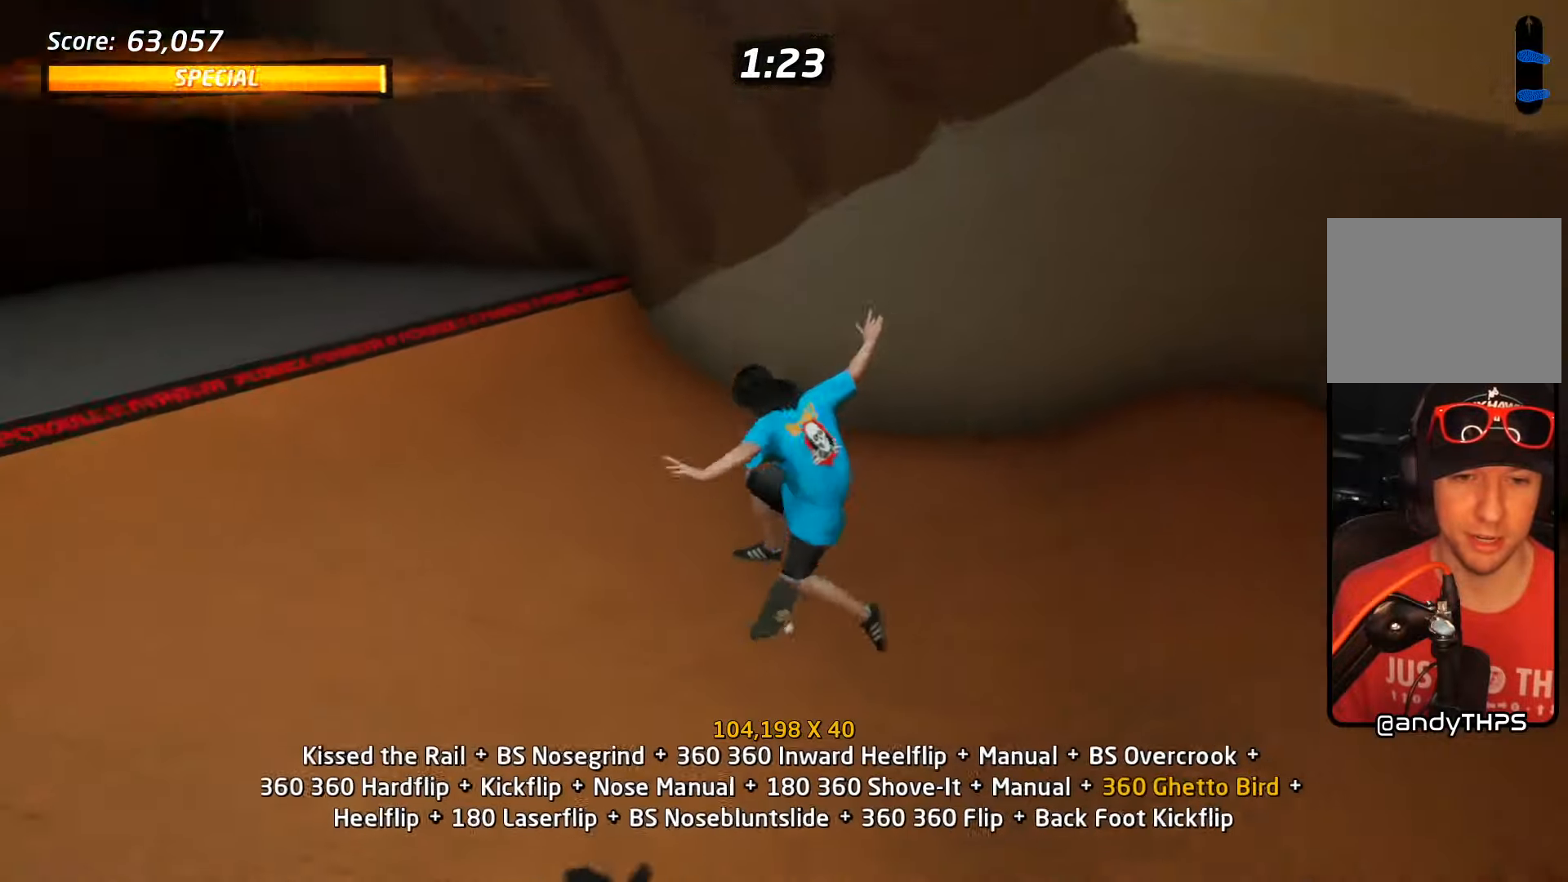
{"buttons": [], "events": [[134, "DPAD_LEFT", "down"], [134, "DPAD_UP", "up"], [184, "DPAD_DOWN", "down"], [434, "CROSS", "up"], [434, "DPAD_DOWN", "up"], [467, "DPAD_LEFT", "up"]]}
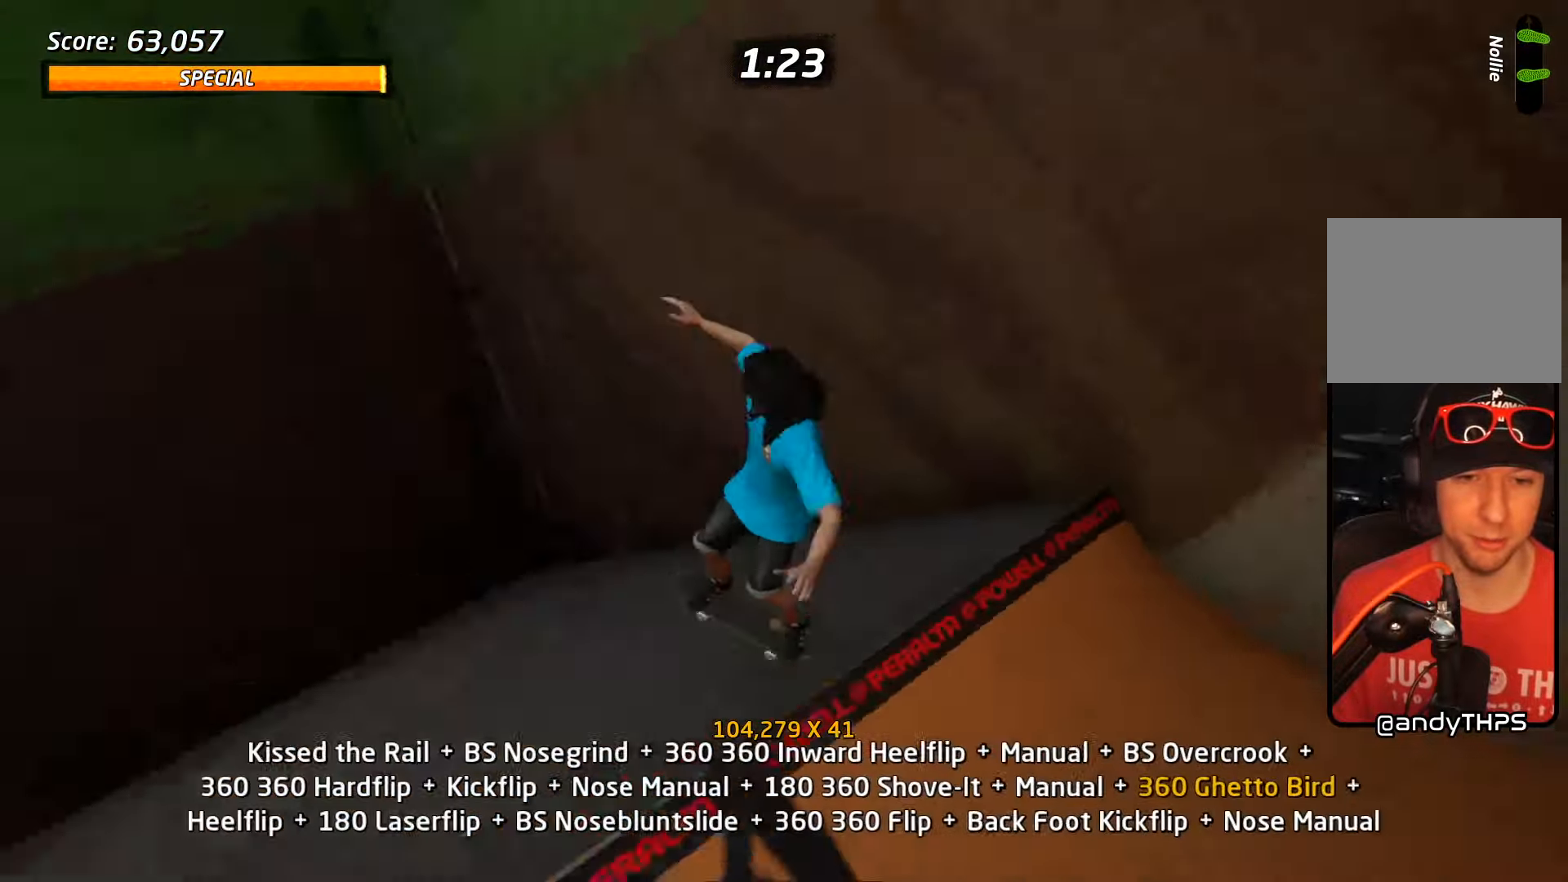
{"buttons": [], "events": [[50, "DPAD_UP", "down"], [100, "DPAD_UP", "up"], [134, "DPAD_DOWN", "down"], [184, "SQUARE", "down"], [367, "DPAD_DOWN", "up"], [417, "SQUARE", "up"]]}
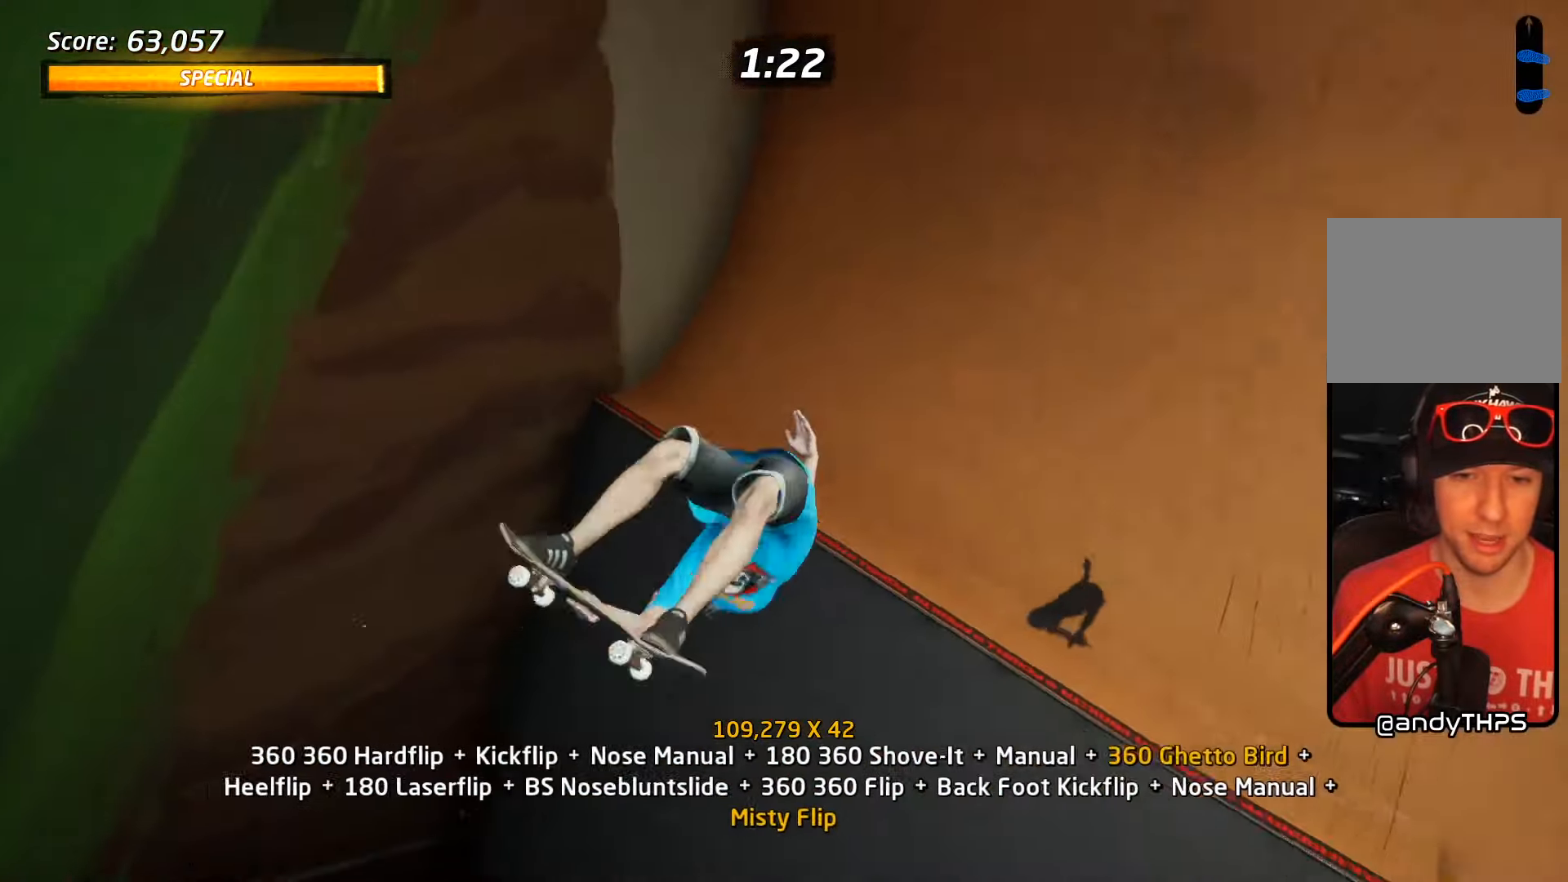
{"buttons": ["TRIANGLE", "R2", "DPAD_UP"], "events": [[134, "R2", "down"], [450, "DPAD_UP", "down"], [467, "TRIANGLE", "down"]]}
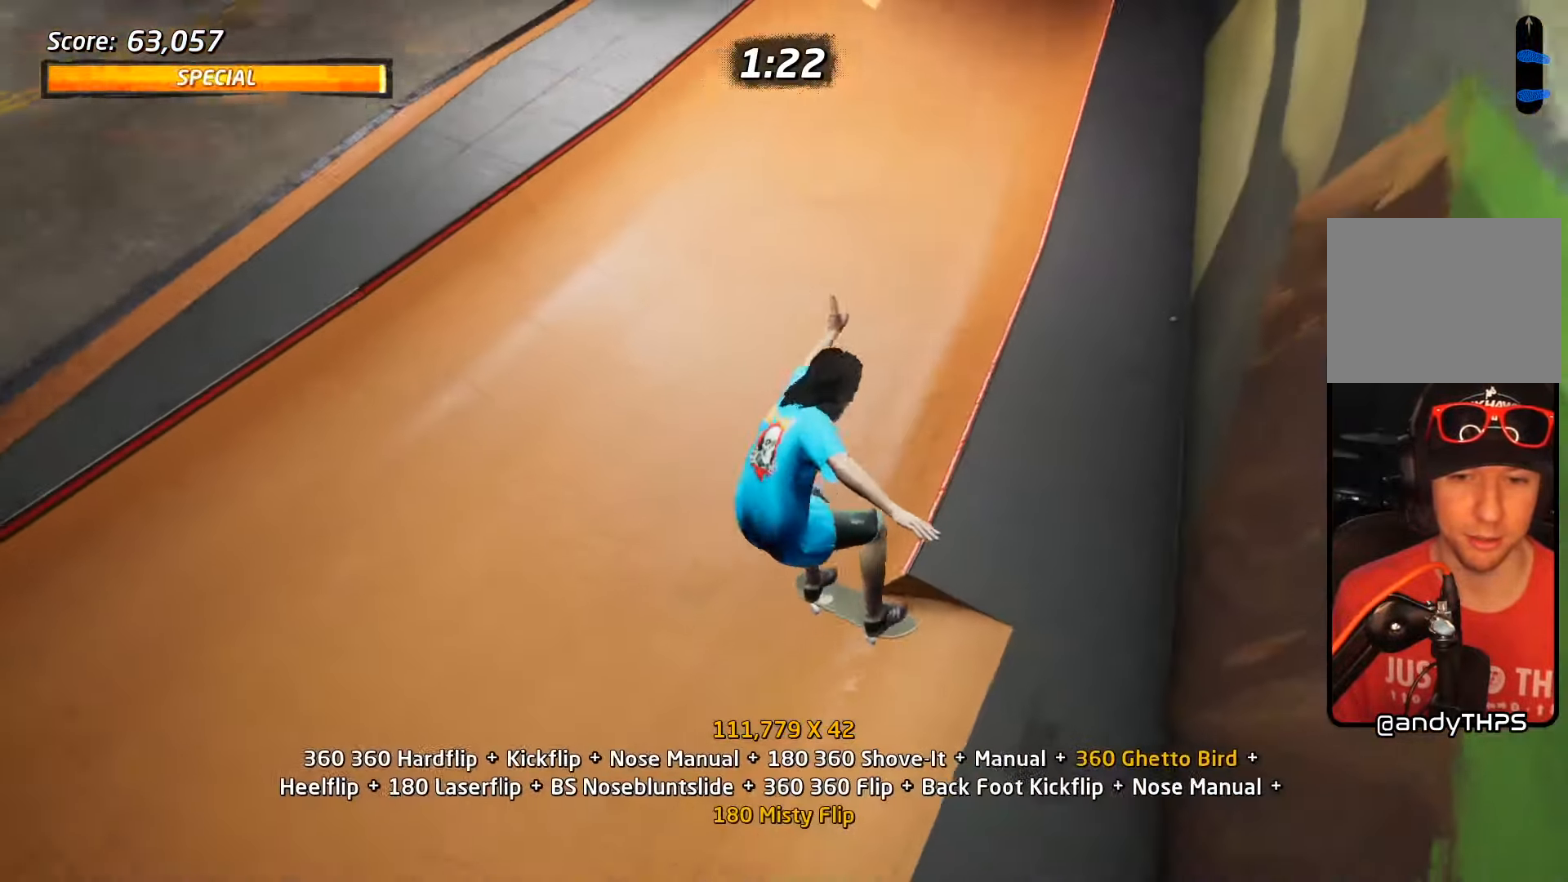
{"buttons": ["CROSS", "DPAD_UP", "DPAD_LEFT"]}
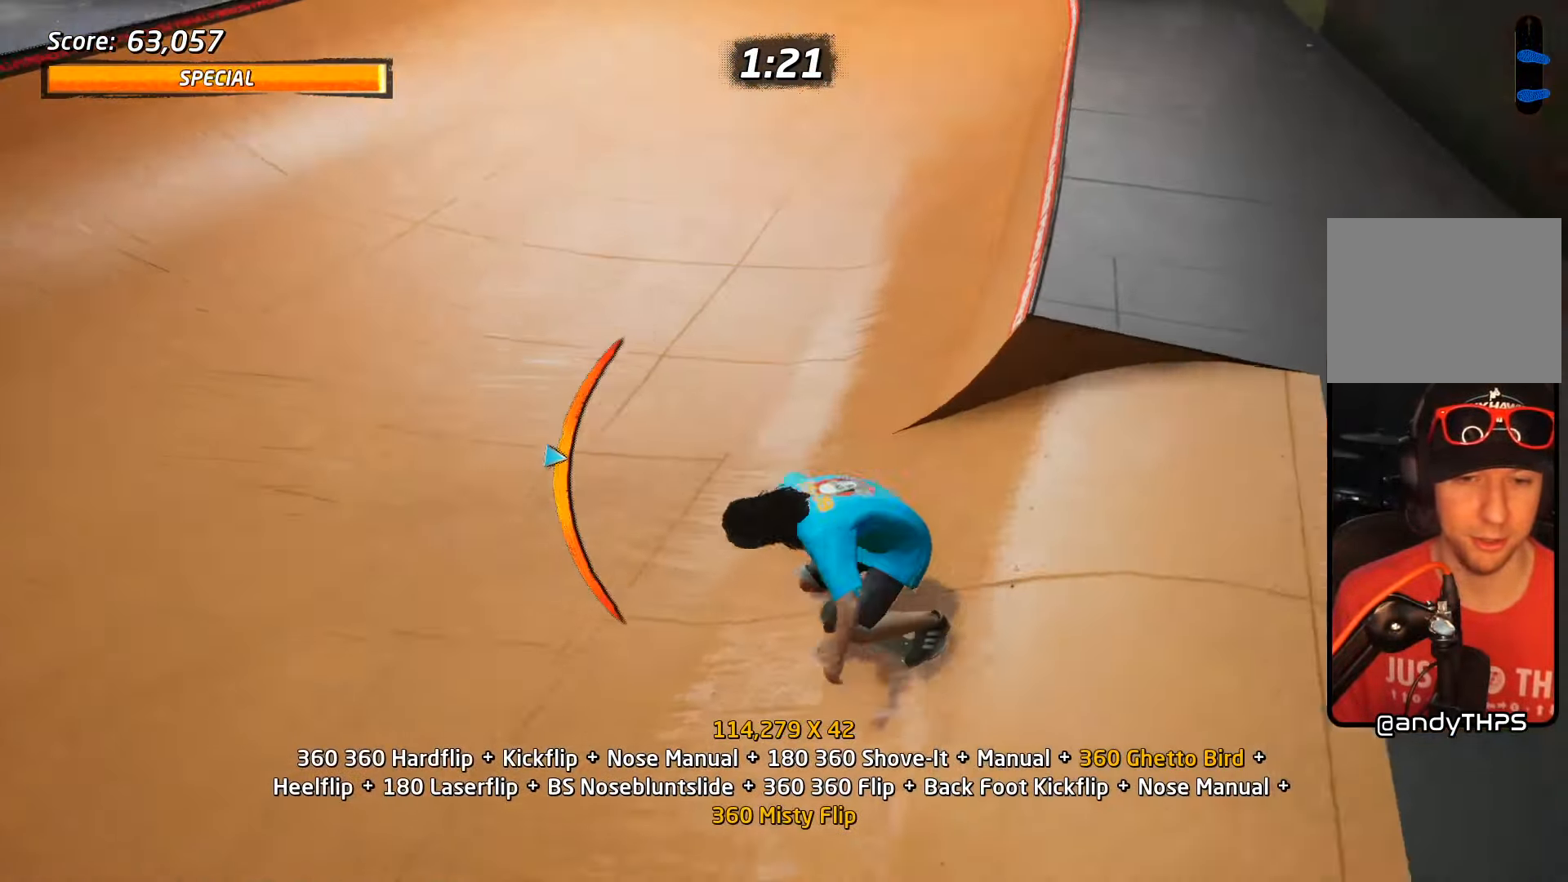
{"buttons": ["CROSS", "DPAD_UP", "DPAD_RIGHT"], "events": [[67, "DPAD_LEFT", "up"], [100, "DPAD_DOWN", "down"], [100, "DPAD_RIGHT", "down"], [100, "DPAD_UP", "up"], [284, "DPAD_DOWN", "up"], [300, "DPAD_UP", "down"], [317, "DPAD_RIGHT", "up"], [384, "DPAD_RIGHT", "down"]]}
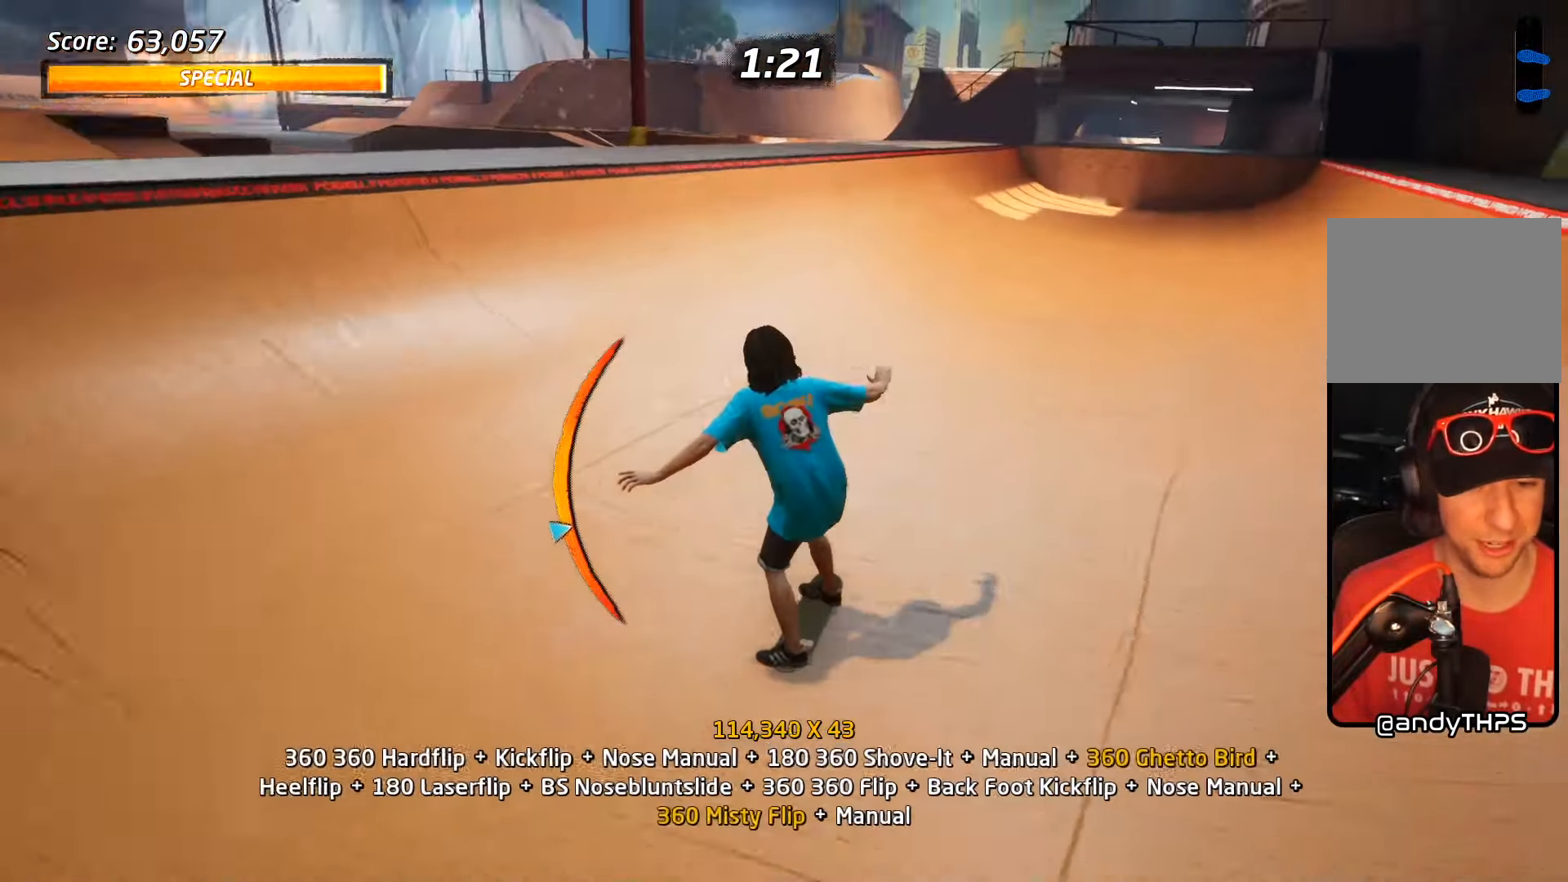
{"buttons": ["CROSS"], "events": [[67, "DPAD_DOWN", "down"], [67, "DPAD_UP", "up"], [400, "DPAD_DOWN", "up"], [434, "DPAD_RIGHT", "up"]]}
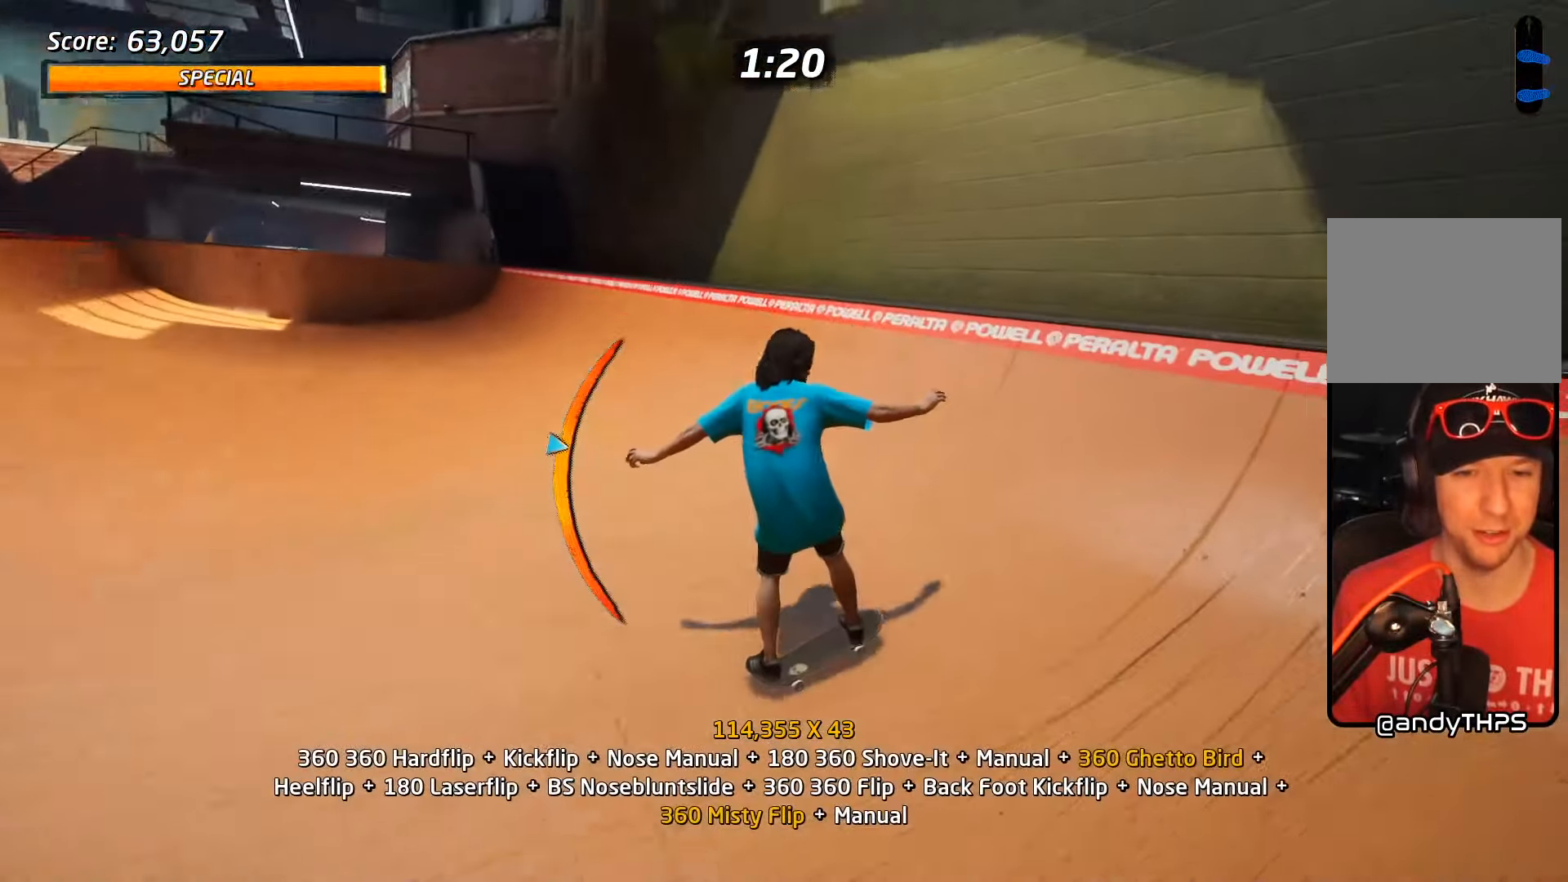
{"buttons": ["SQUARE", "R2", "DPAD_DOWN"], "events": [[67, "DPAD_RIGHT", "down"], [134, "DPAD_RIGHT", "up"], [184, "CROSS", "up"], [267, "DPAD_RIGHT", "down"], [317, "DPAD_RIGHT", "up"], [334, "DPAD_DOWN", "down"], [400, "SQUARE", "down"], [484, "R2", "down"]]}
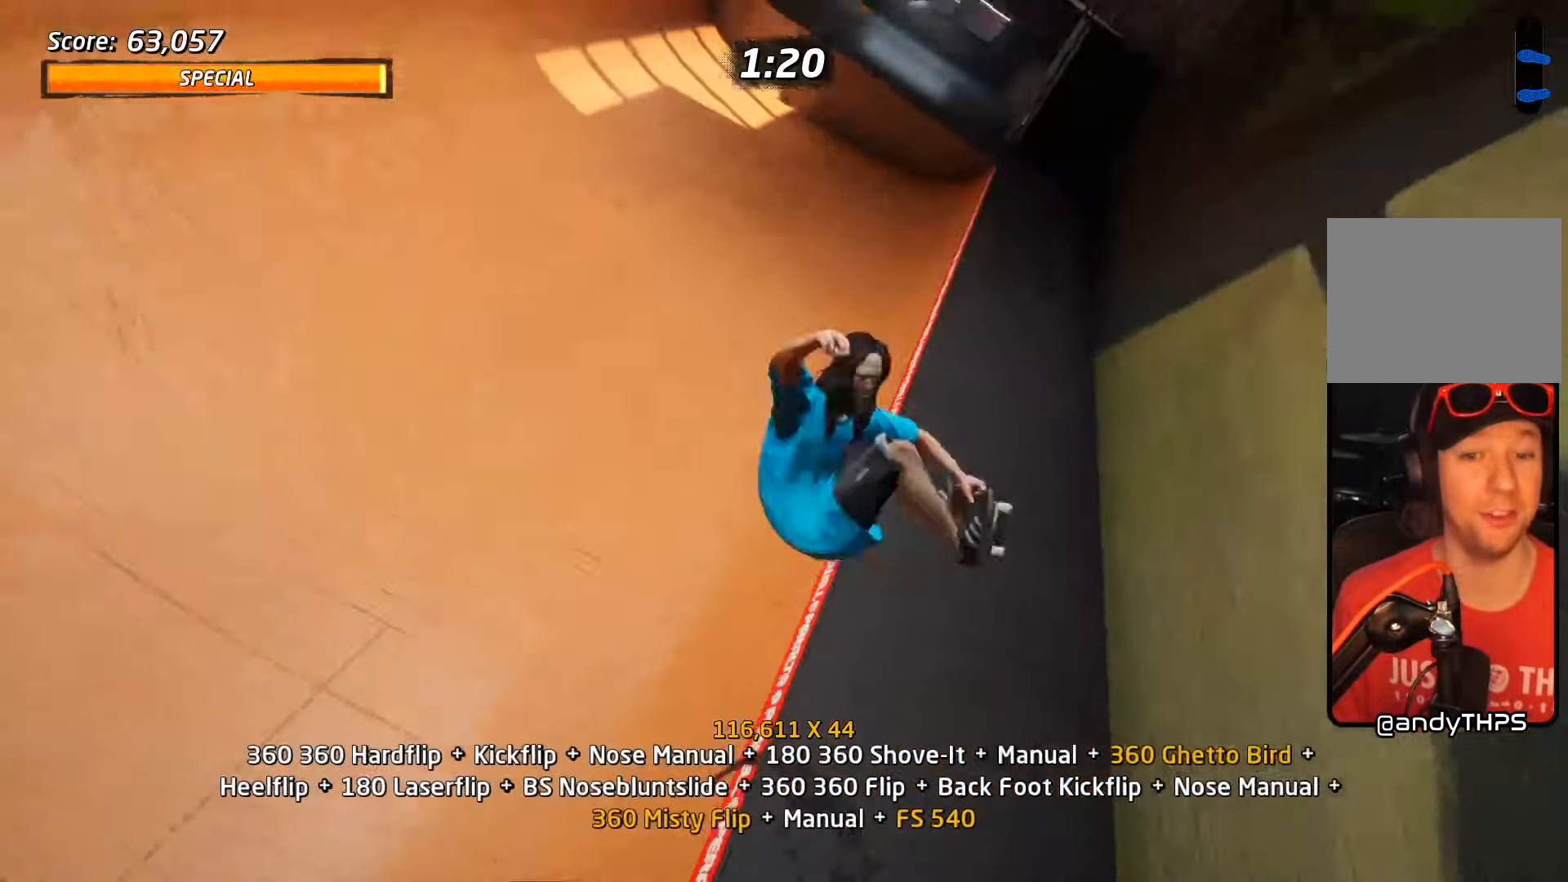
{"buttons": ["DPAD_LEFT"], "events": [[34, "DPAD_DOWN", "up"], [217, "SQUARE", "up"], [417, "DPAD_LEFT", "down"], [467, "R2", "up"]]}
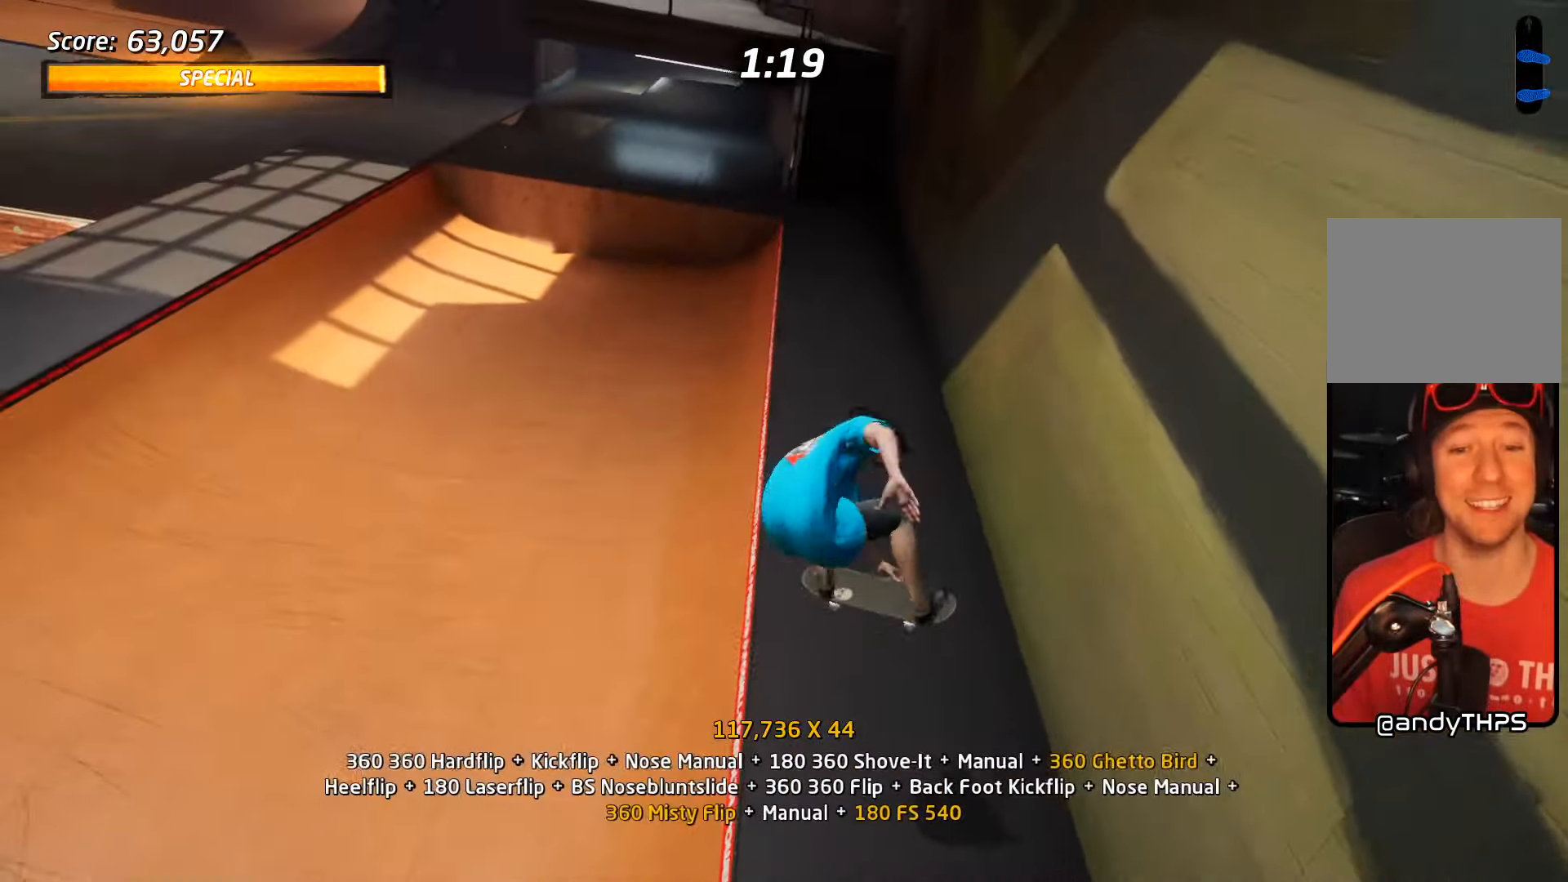
{"buttons": ["CROSS"], "events": [[50, "DPAD_LEFT", "up"], [67, "TRIANGLE", "down"], [100, "DPAD_RIGHT", "down"], [234, "DPAD_RIGHT", "up"], [350, "DPAD_LEFT", "down"], [400, "DPAD_LEFT", "up"], [467, "CROSS", "down"], [467, "TRIANGLE", "up"]]}
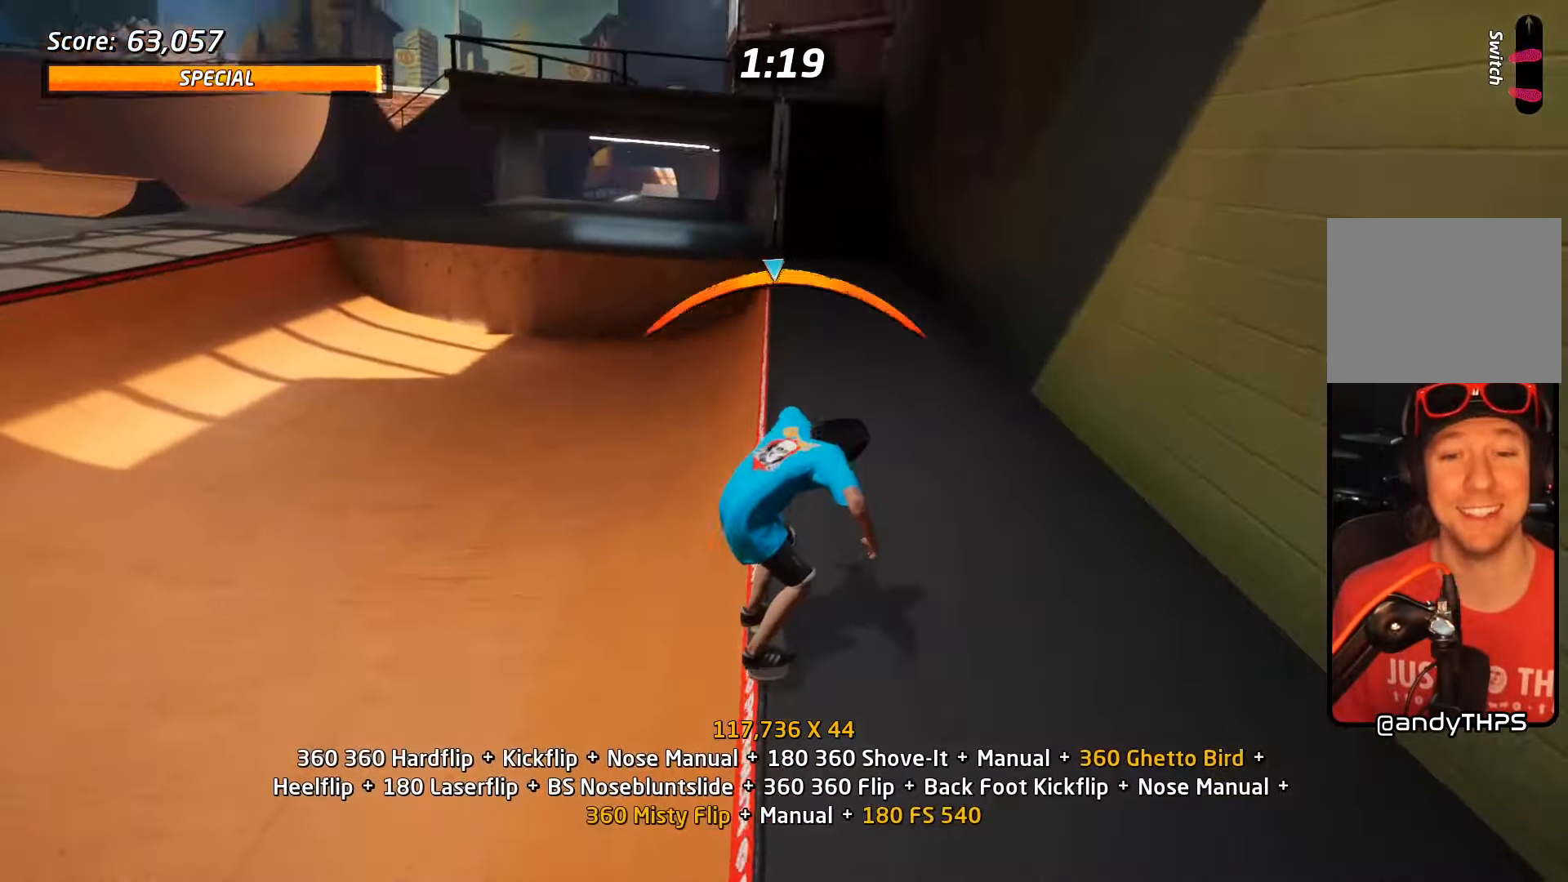
{"buttons": ["CROSS"], "events": [[100, "DPAD_RIGHT", "down"], [166, "DPAD_RIGHT", "up"], [300, "DPAD_LEFT", "down"], [400, "DPAD_LEFT", "up"]]}
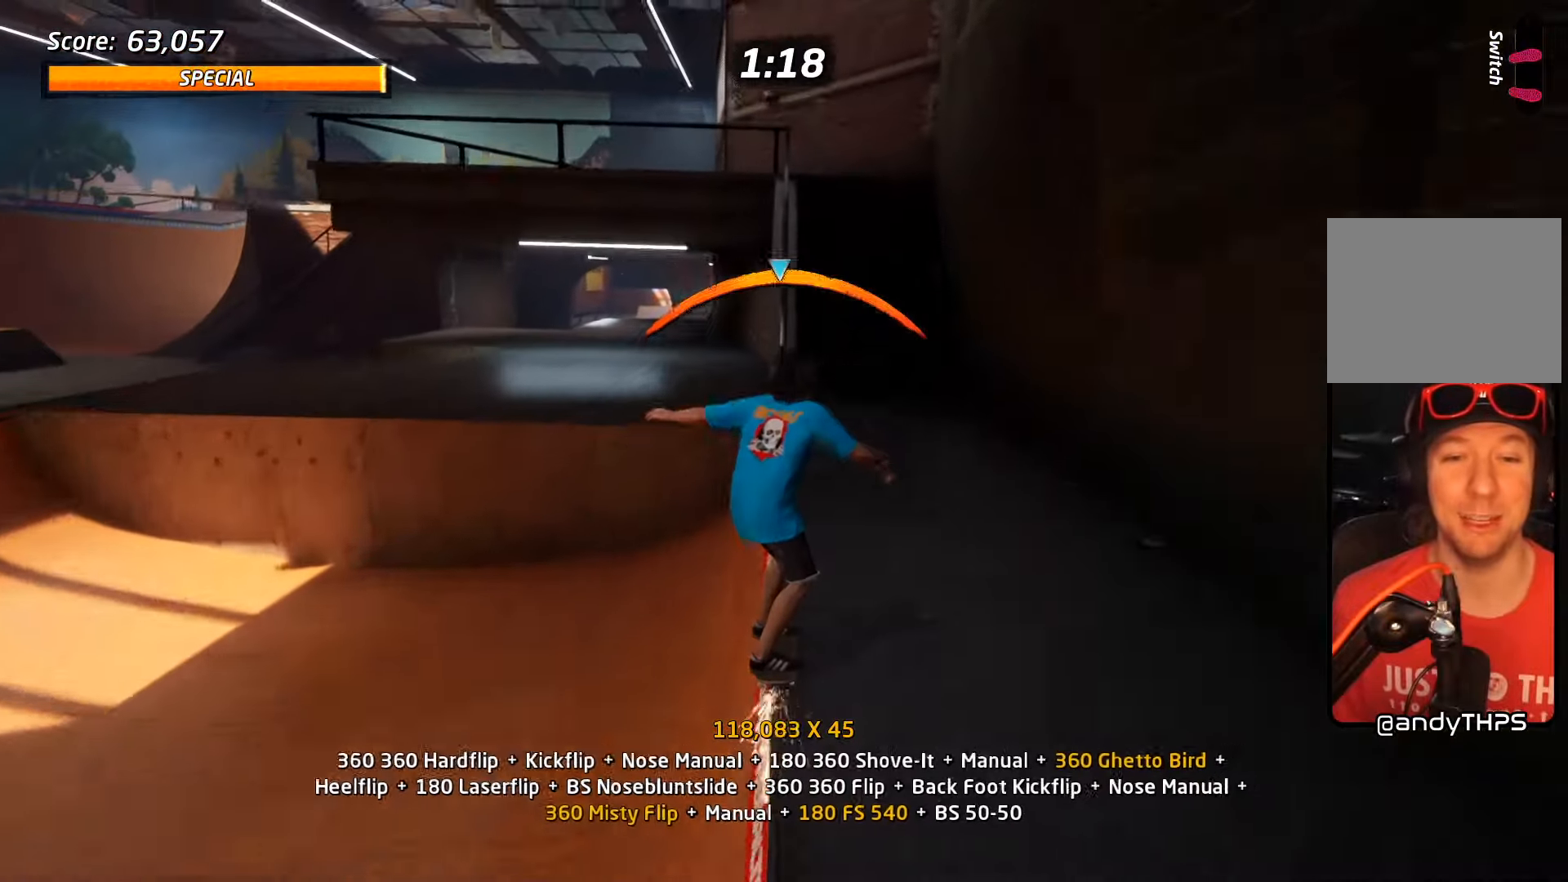
{"buttons": ["TRIANGLE", "DPAD_UP"]}
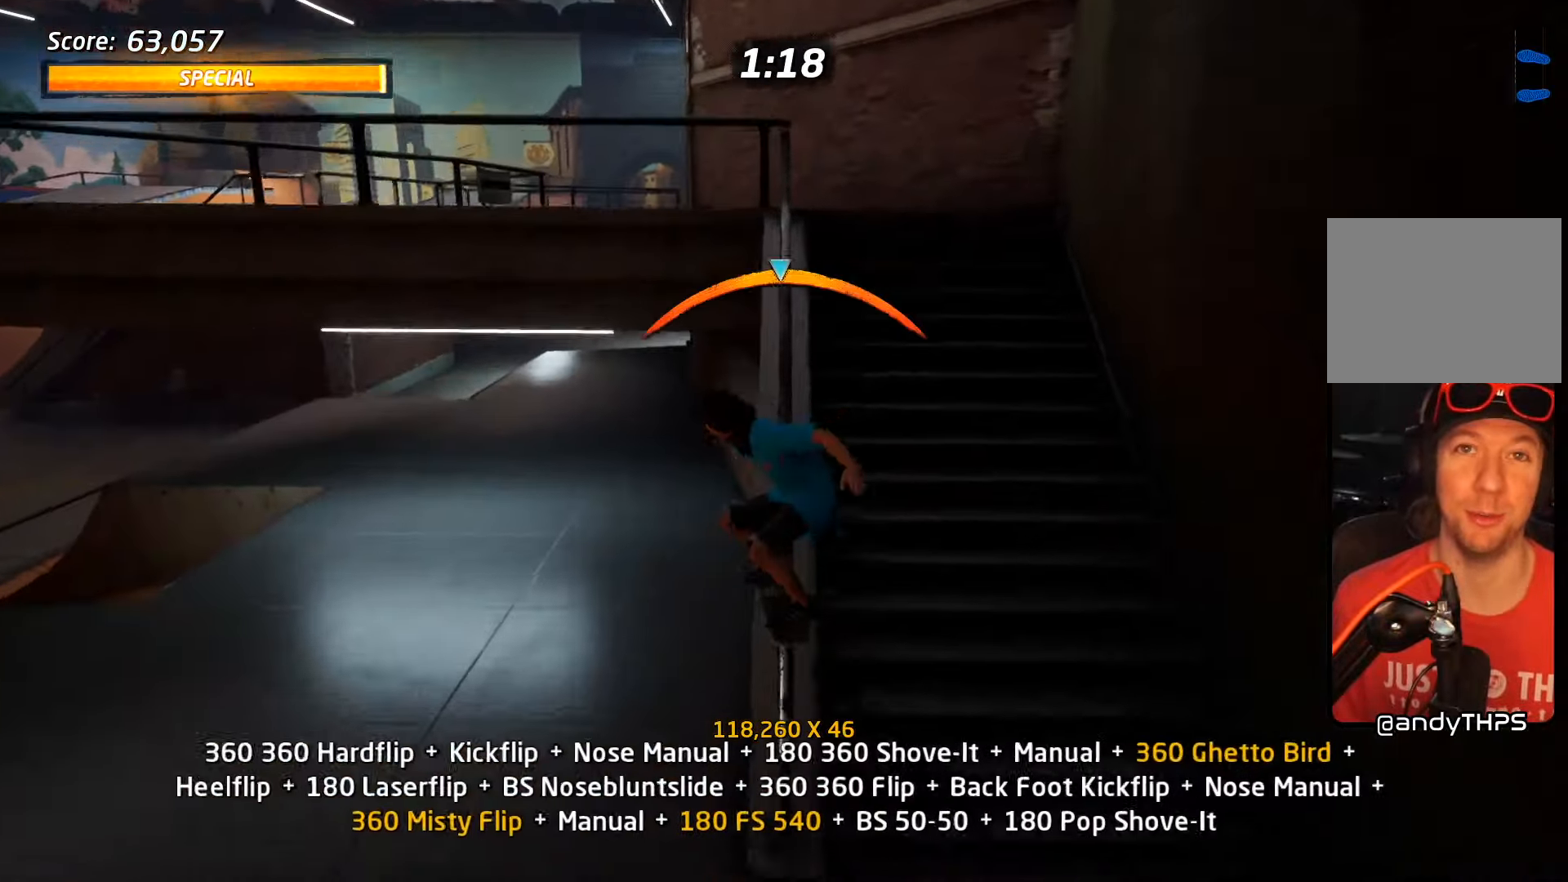
{"buttons": ["TRIANGLE"], "events": [[16, "DPAD_UP", "up"], [83, "DPAD_UP", "down"], [100, "TRIANGLE", "up"], [116, "CROSS", "down"], [150, "CROSS", "up"], [183, "DPAD_UP", "up"], [233, "DPAD_UP", "down"], [333, "DPAD_UP", "up"], [383, "DPAD_UP", "down"], [416, "TRIANGLE", "down"], [500, "DPAD_UP", "up"]]}
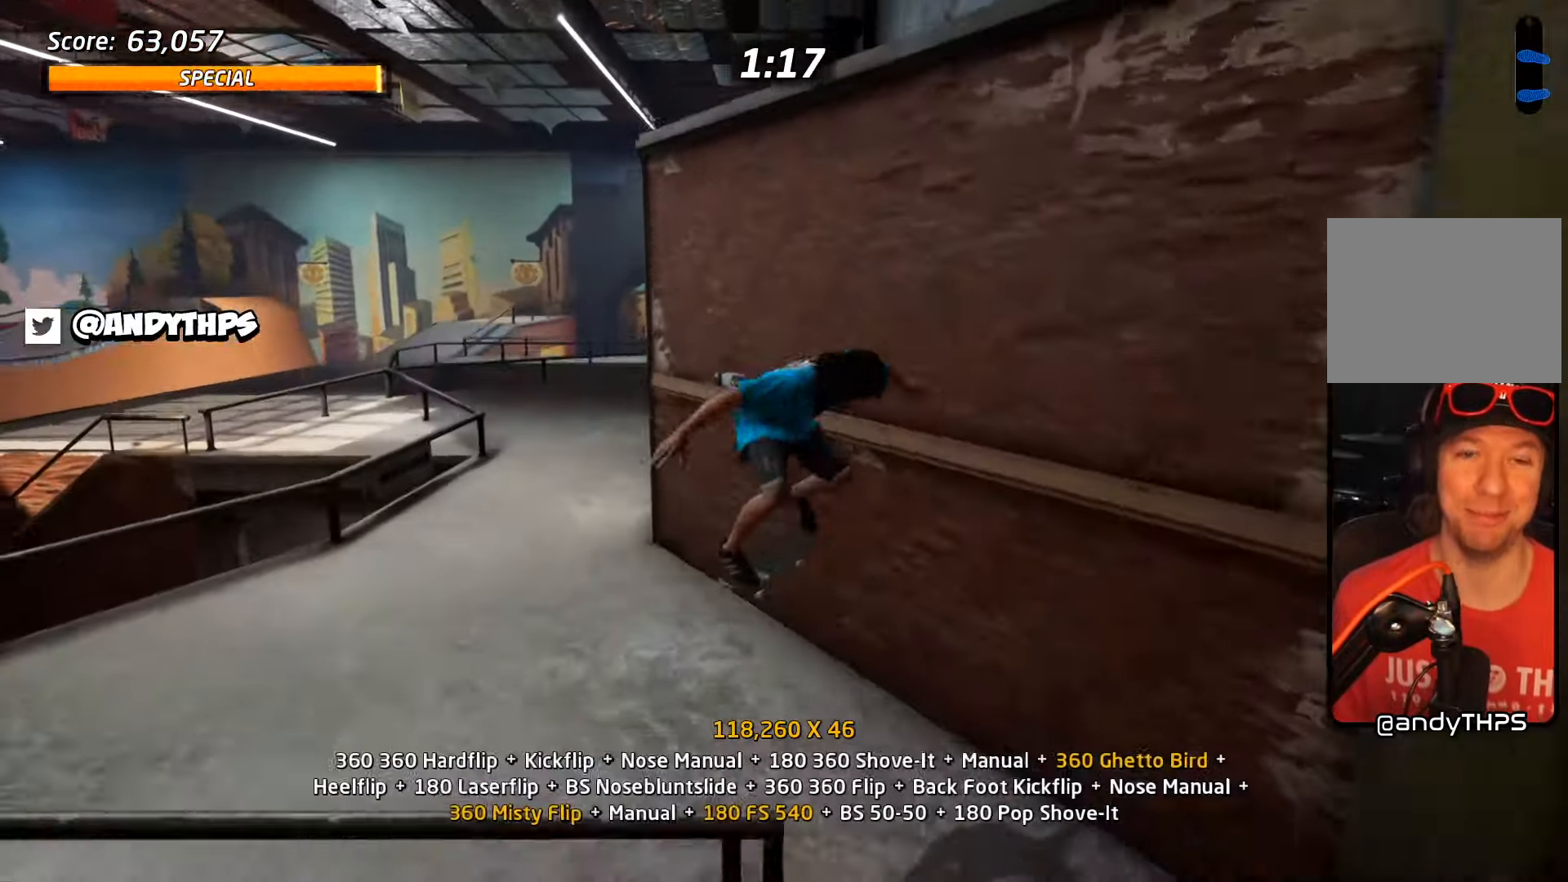
{"buttons": ["CROSS", "TRIANGLE", "DPAD_UP"], "events": [[33, "DPAD_UP", "down"], [150, "DPAD_UP", "up"], [216, "DPAD_UP", "down"], [300, "DPAD_UP", "up"], [350, "DPAD_UP", "down"], [433, "DPAD_UP", "up"], [500, "CROSS", "down"], [500, "DPAD_UP", "down"]]}
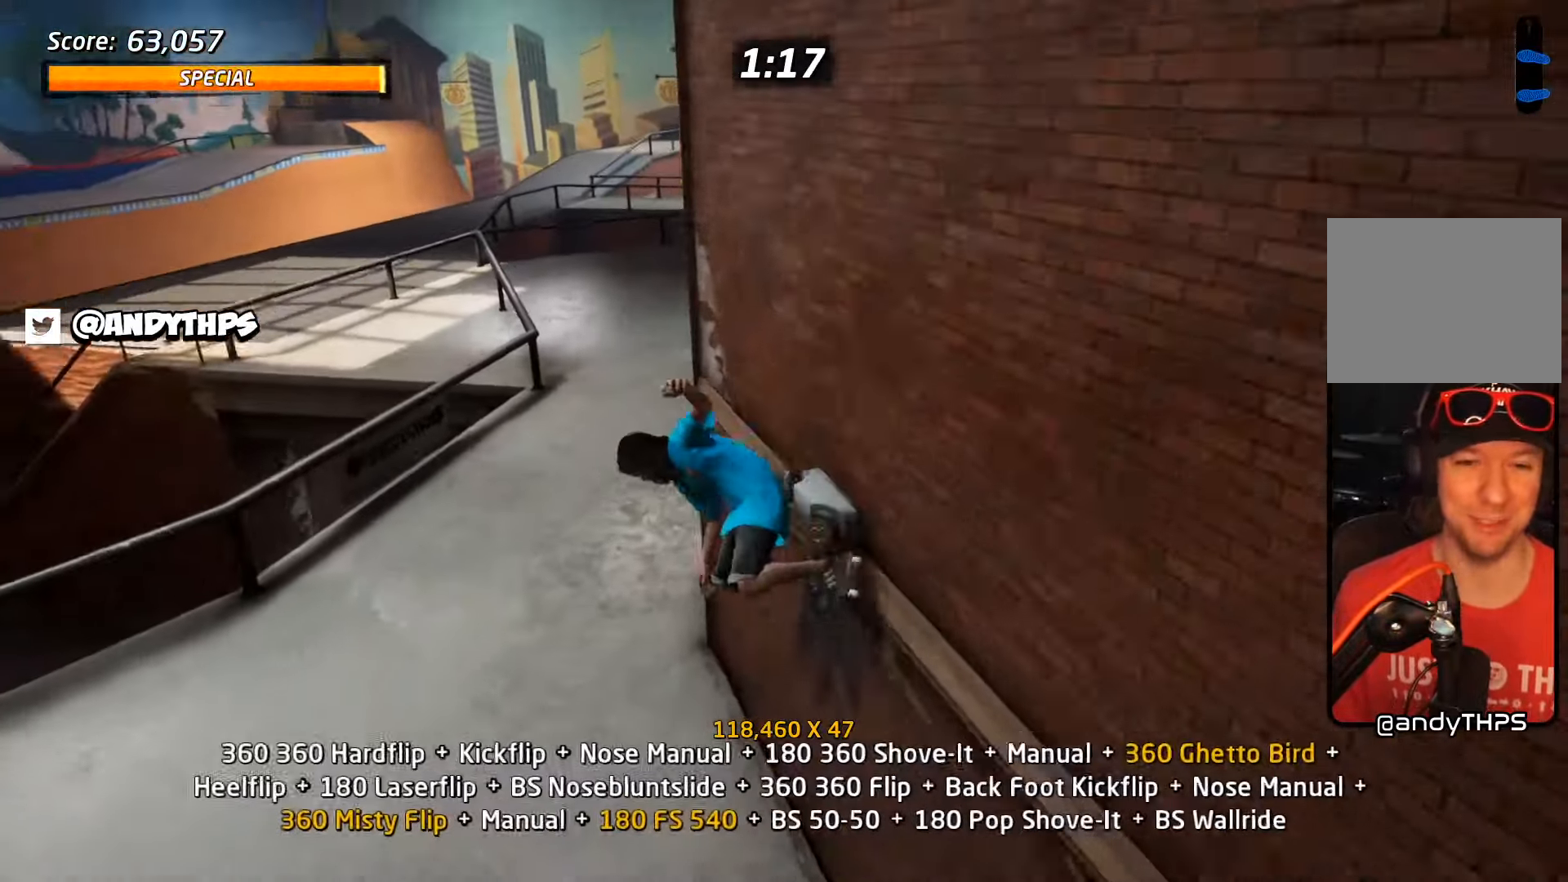
{"buttons": ["DPAD_UP"], "events": [[16, "TRIANGLE", "up"], [66, "DPAD_UP", "up"], [116, "CROSS", "up"], [133, "DPAD_UP", "down"], [200, "CROSS", "down"], [216, "DPAD_UP", "up"], [283, "DPAD_UP", "down"], [400, "DPAD_UP", "up"], [416, "CROSS", "up"], [466, "DPAD_UP", "down"]]}
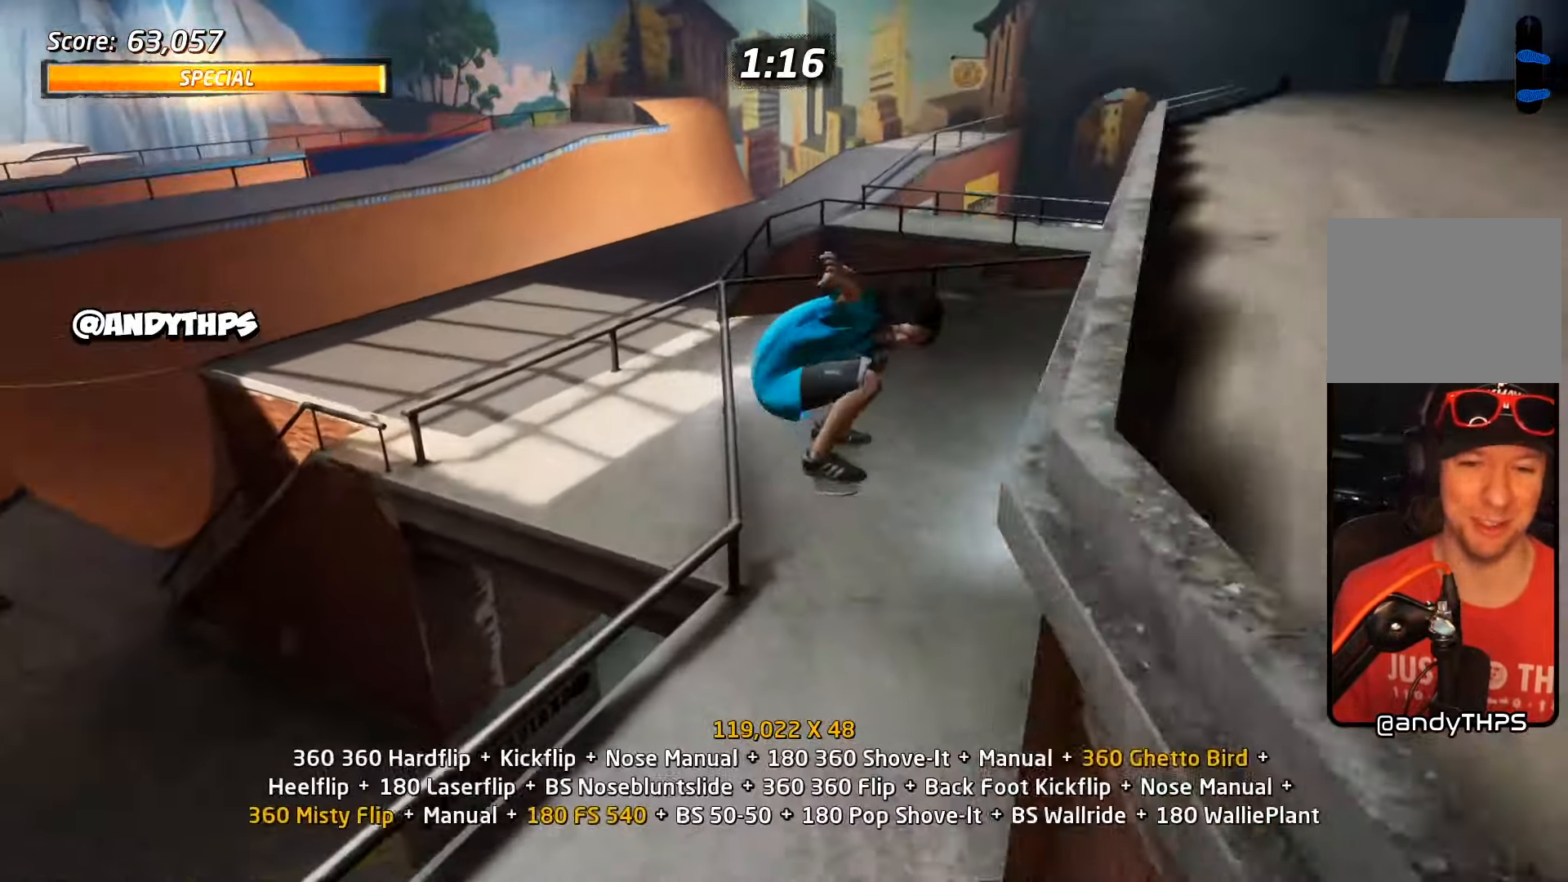
{"buttons": ["TRIANGLE", "DPAD_UP"], "events": [[66, "TRIANGLE", "down"], [83, "DPAD_UP", "up"], [133, "DPAD_UP", "down"], [233, "DPAD_UP", "up"], [283, "DPAD_UP", "down"], [400, "DPAD_UP", "up"], [450, "DPAD_UP", "down"]]}